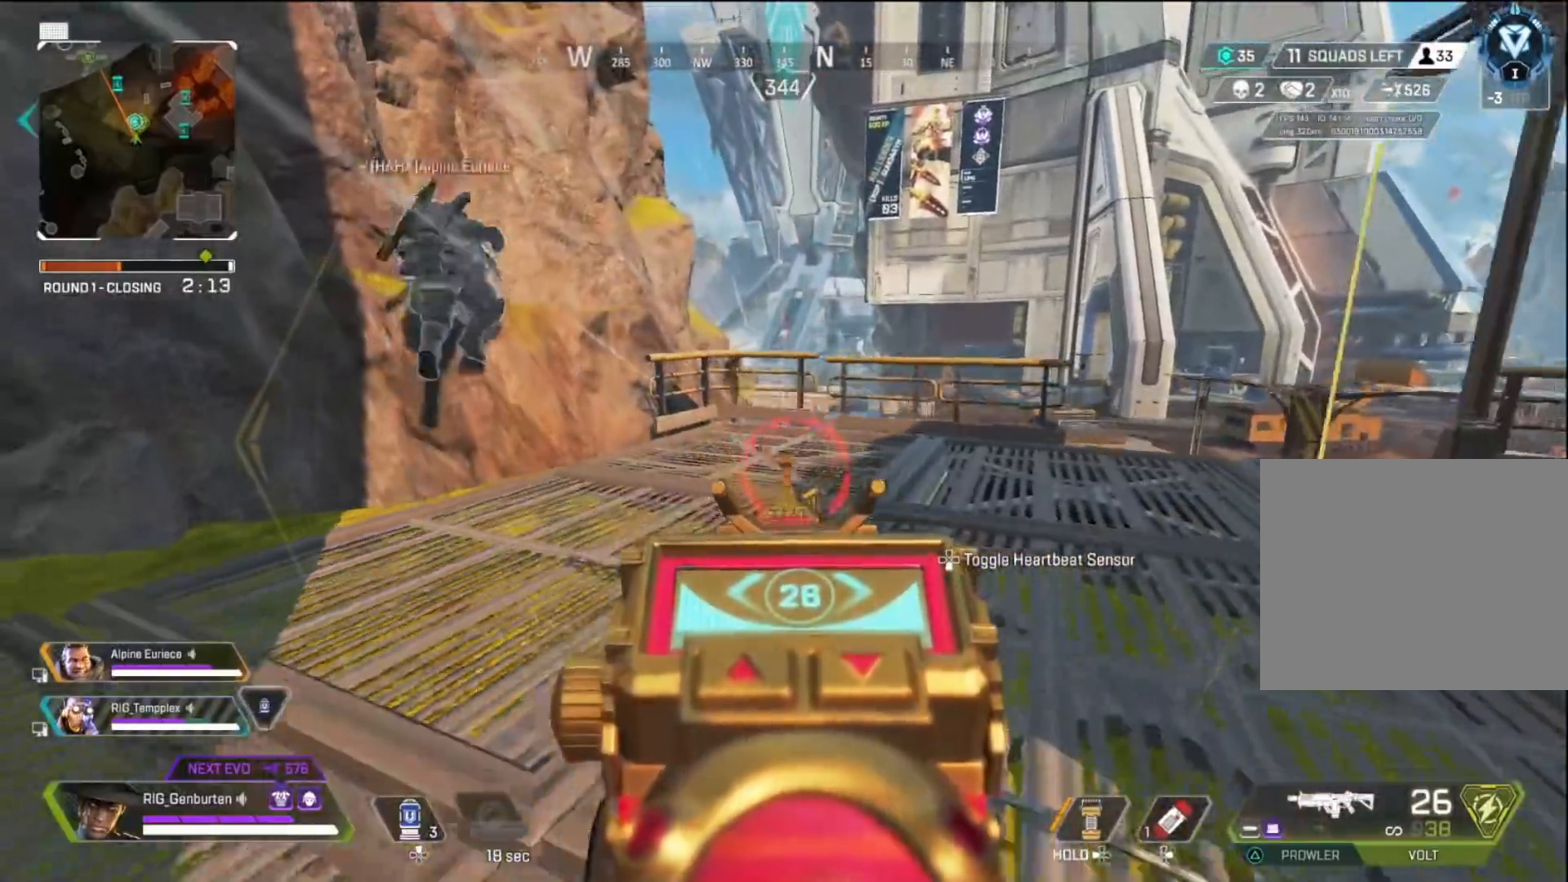
Gameplay with a controller (PlayStation layout); each line is a JSON object with the inputs held at the frame after it. "events" lists button and stick changes between this image and that frame as [ms after this image, input, new state], when the widget could be followed in between.
{"buttons": ["L1"], "left_stick": "down-right", "right_stick": "down", "events": [[150, "left_stick", "right"], [250, "R3", "down"], [317, "R3", "up"], [367, "right_stick", "down"], [467, "left_stick", "down-right"]]}
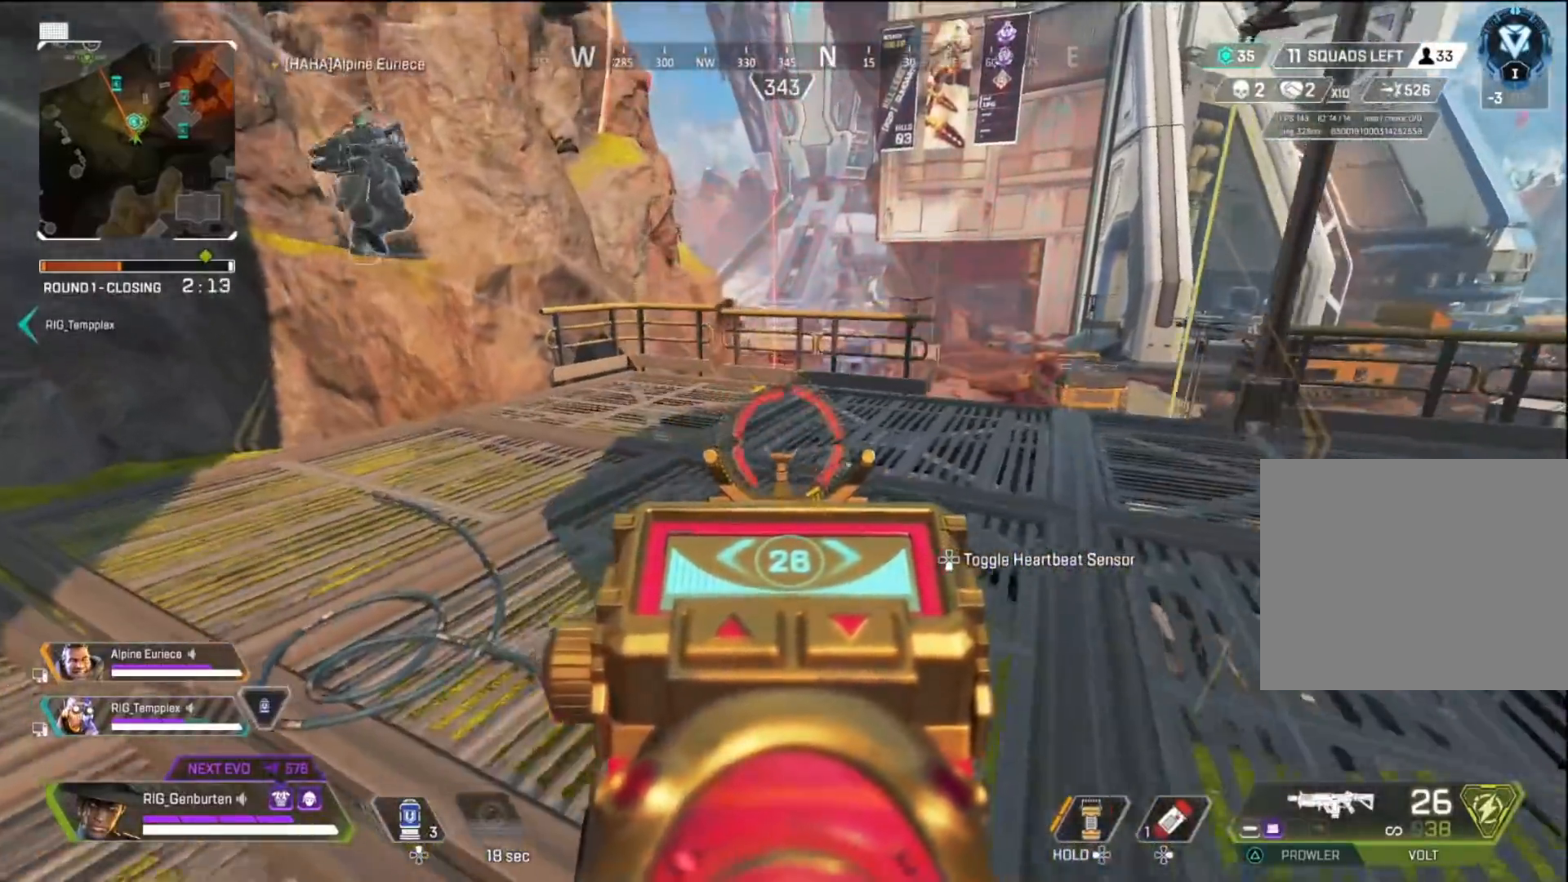
{"buttons": [], "left_stick": "right", "right_stick": "center", "events": [[200, "right_stick", "right"], [267, "L1", "up"], [383, "right_stick", "center"], [400, "left_stick", "right"], [417, "R3", "down"], [500, "R3", "up"]]}
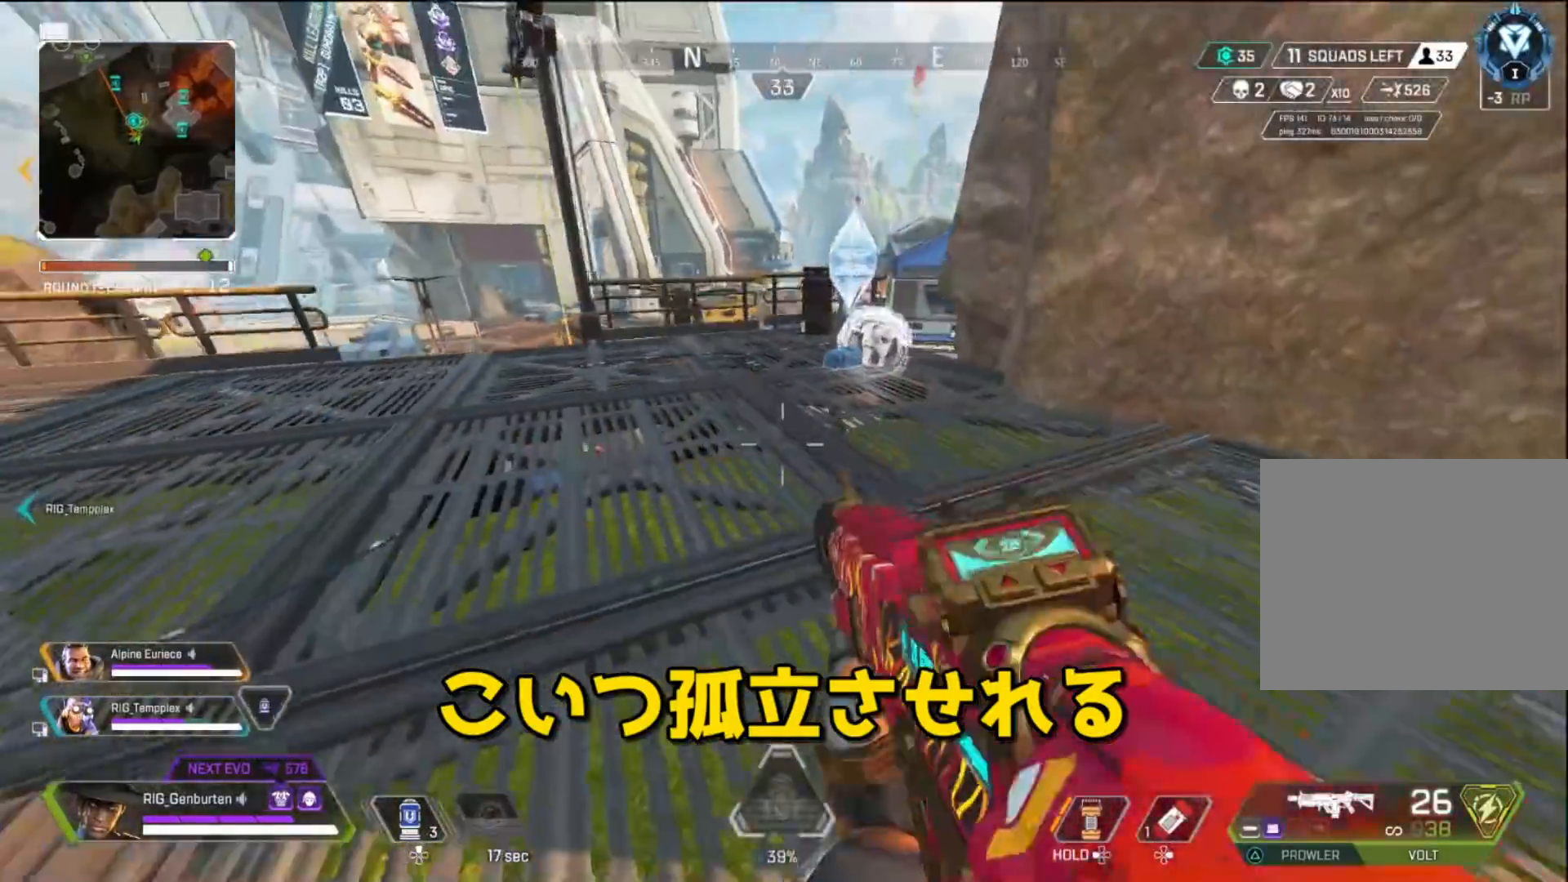
{"buttons": [], "left_stick": "right", "right_stick": "center", "events": [[67, "right_stick", "left"], [233, "right_stick", "center"], [283, "R3", "down"], [350, "R3", "up"]]}
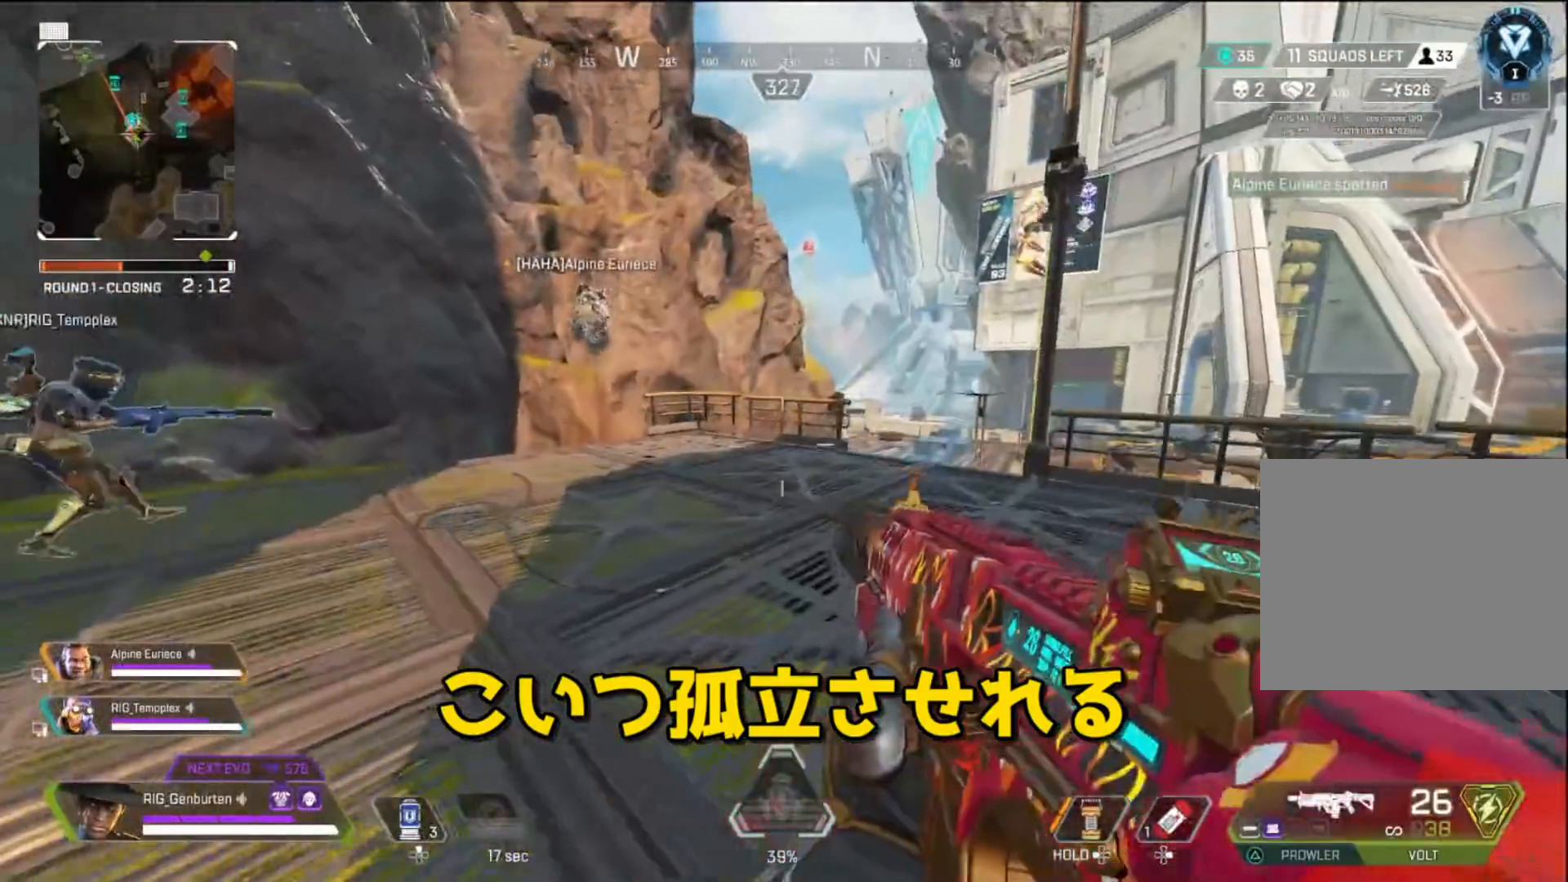
{"buttons": ["L3"], "left_stick": "up-right", "right_stick": "right", "events": [[50, "left_stick", "down"], [167, "left_stick", "left"], [350, "left_stick", "right"], [400, "right_stick", "right"], [433, "left_stick", "up-right"], [500, "L3", "down"]]}
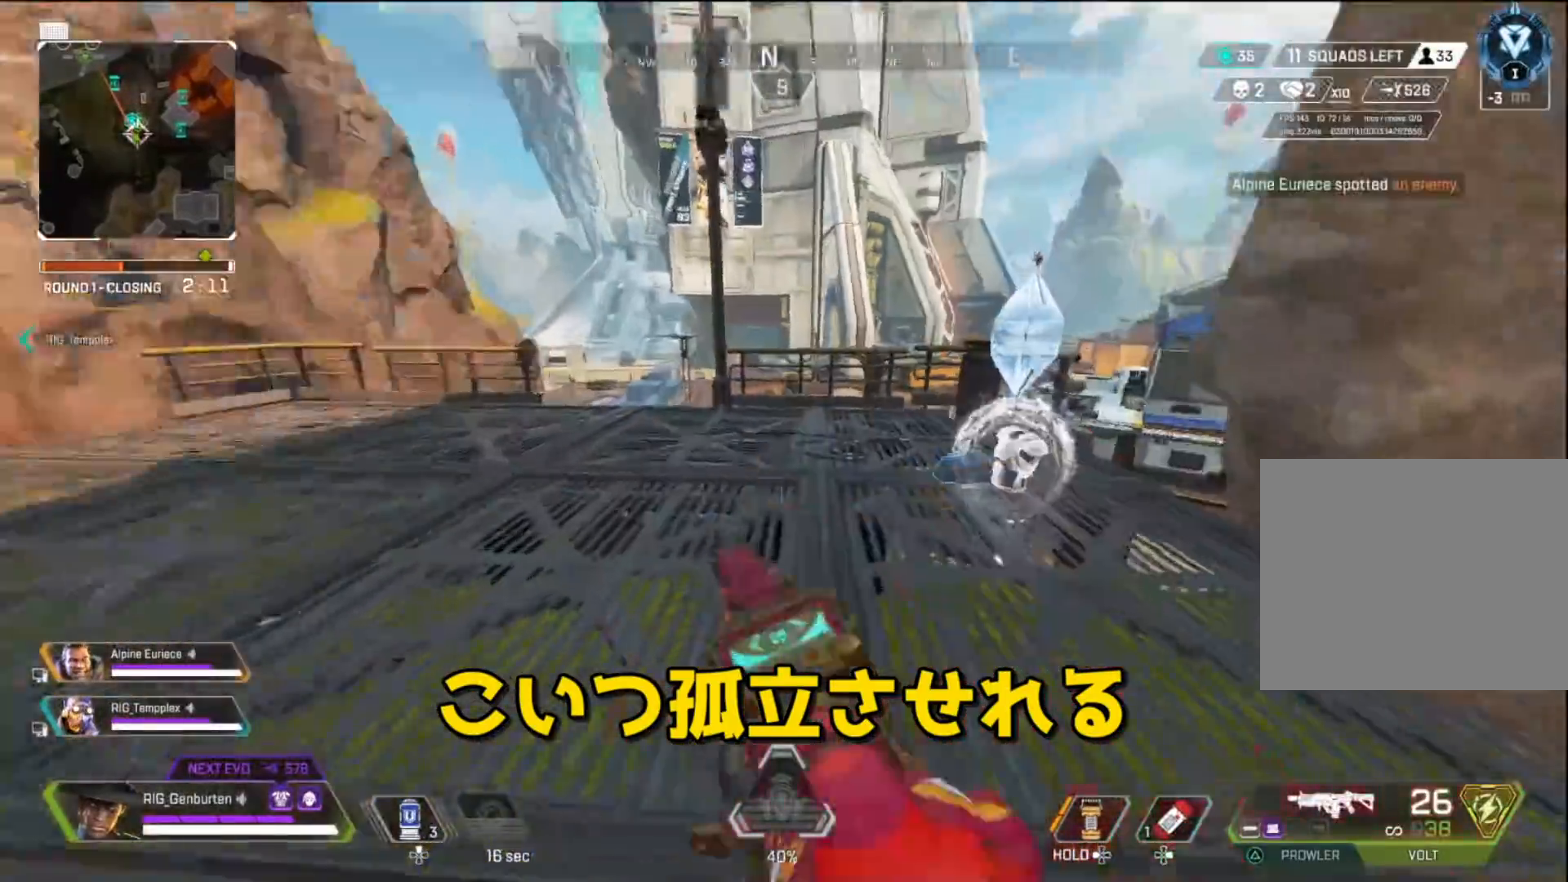
{"buttons": ["R3"], "left_stick": "up-right", "right_stick": "center", "events": [[50, "right_stick", "center"], [133, "L3", "up"], [417, "R3", "down"]]}
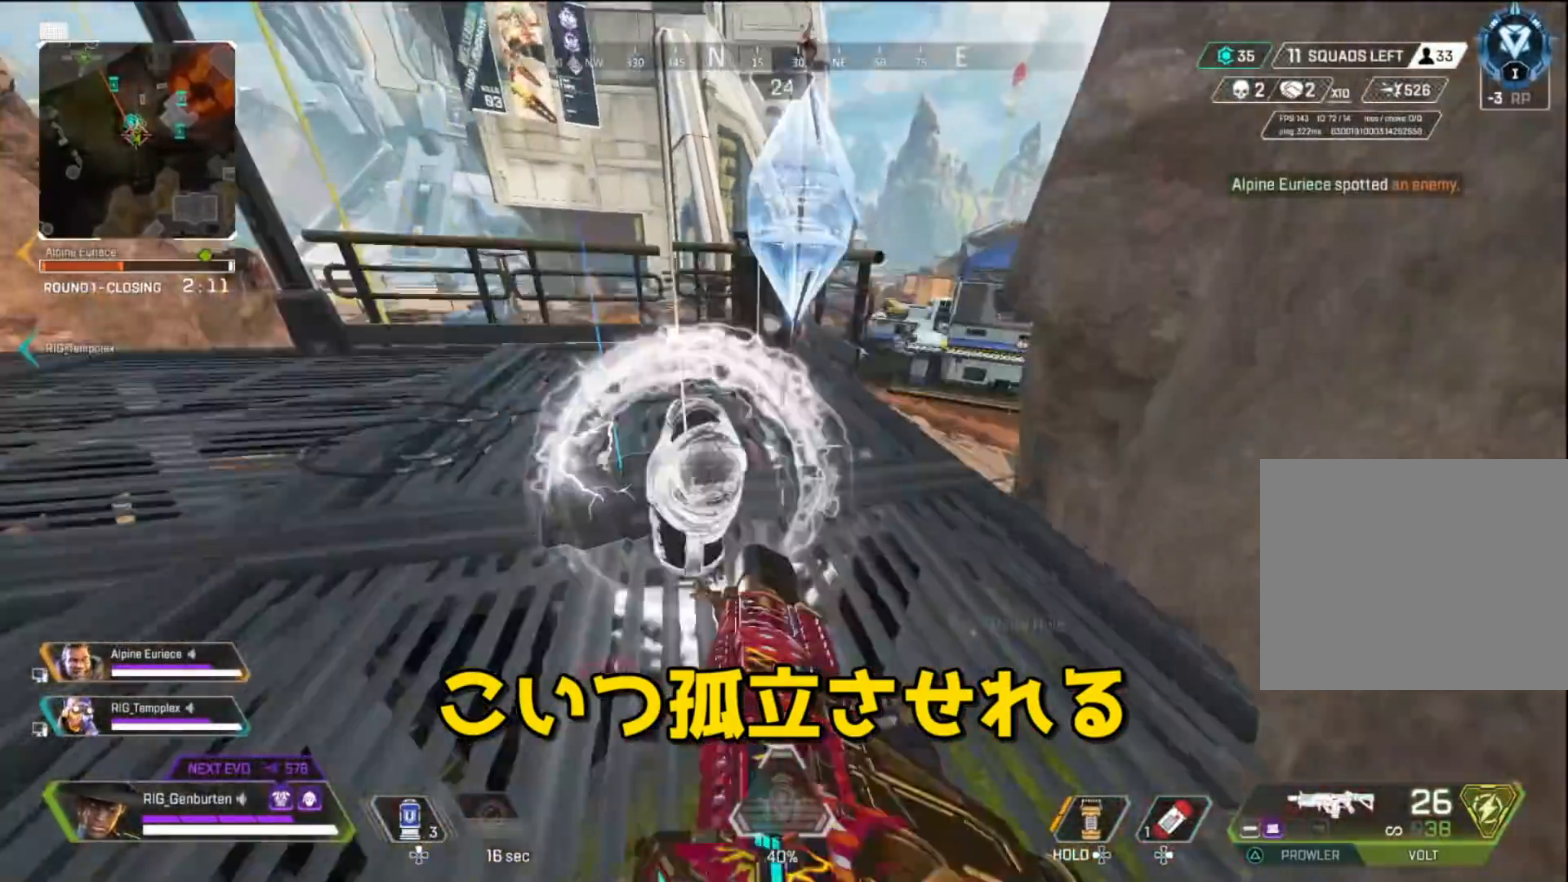
{"buttons": [], "left_stick": "center", "right_stick": "center", "events": [[17, "R3", "up"], [133, "L3", "down"], [217, "L3", "up"], [283, "left_stick", "center"]]}
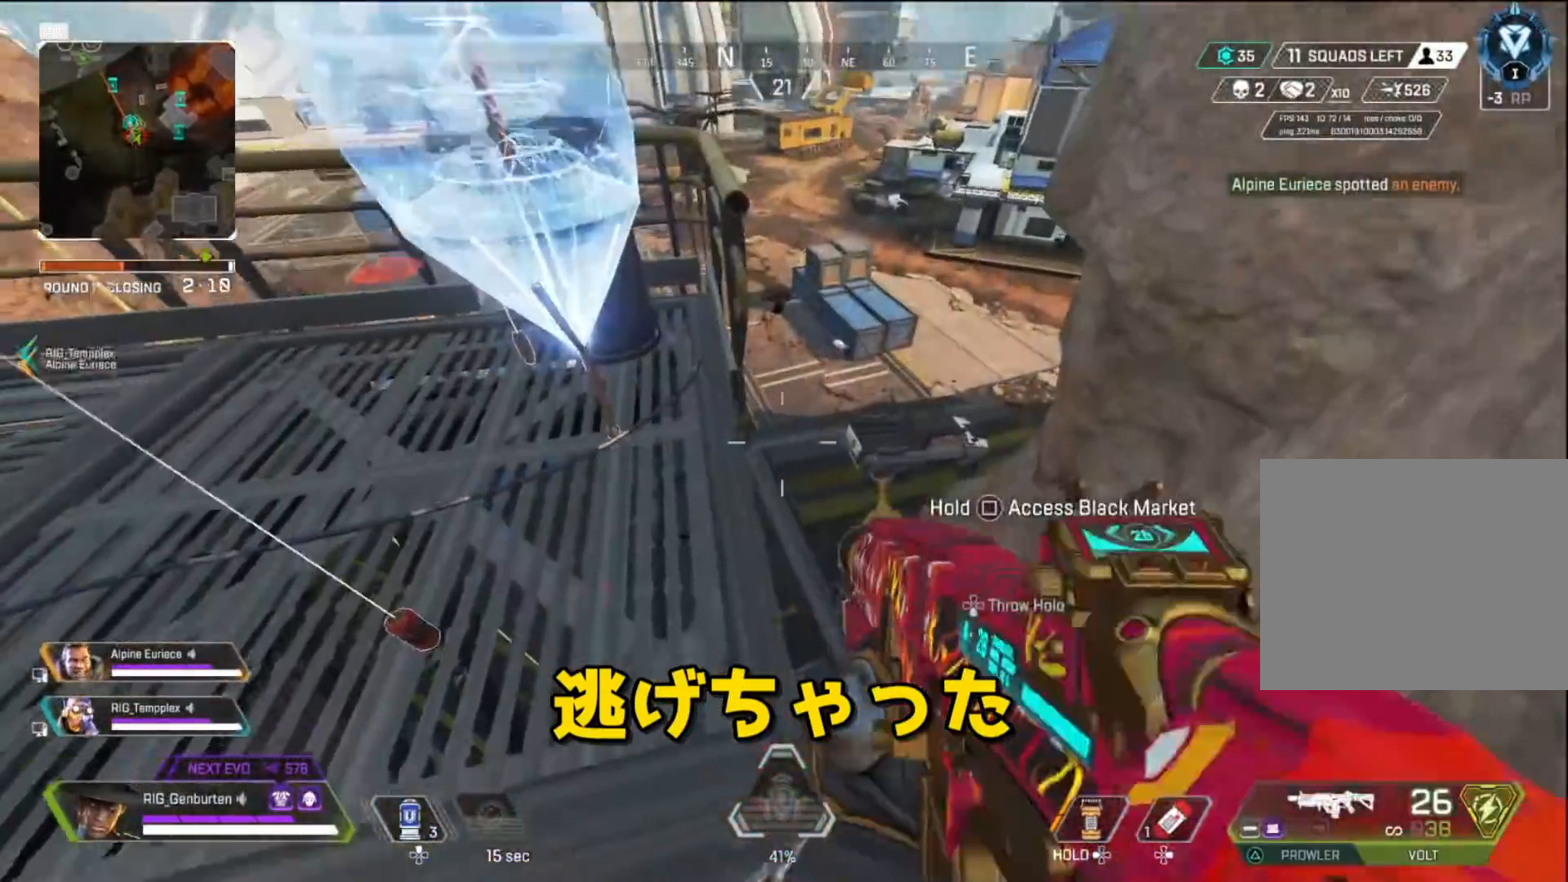
{"buttons": [], "left_stick": "left", "right_stick": "up-left", "events": [[17, "left_stick", "up-right"], [117, "left_stick", "center"], [433, "left_stick", "left"], [433, "right_stick", "up-left"]]}
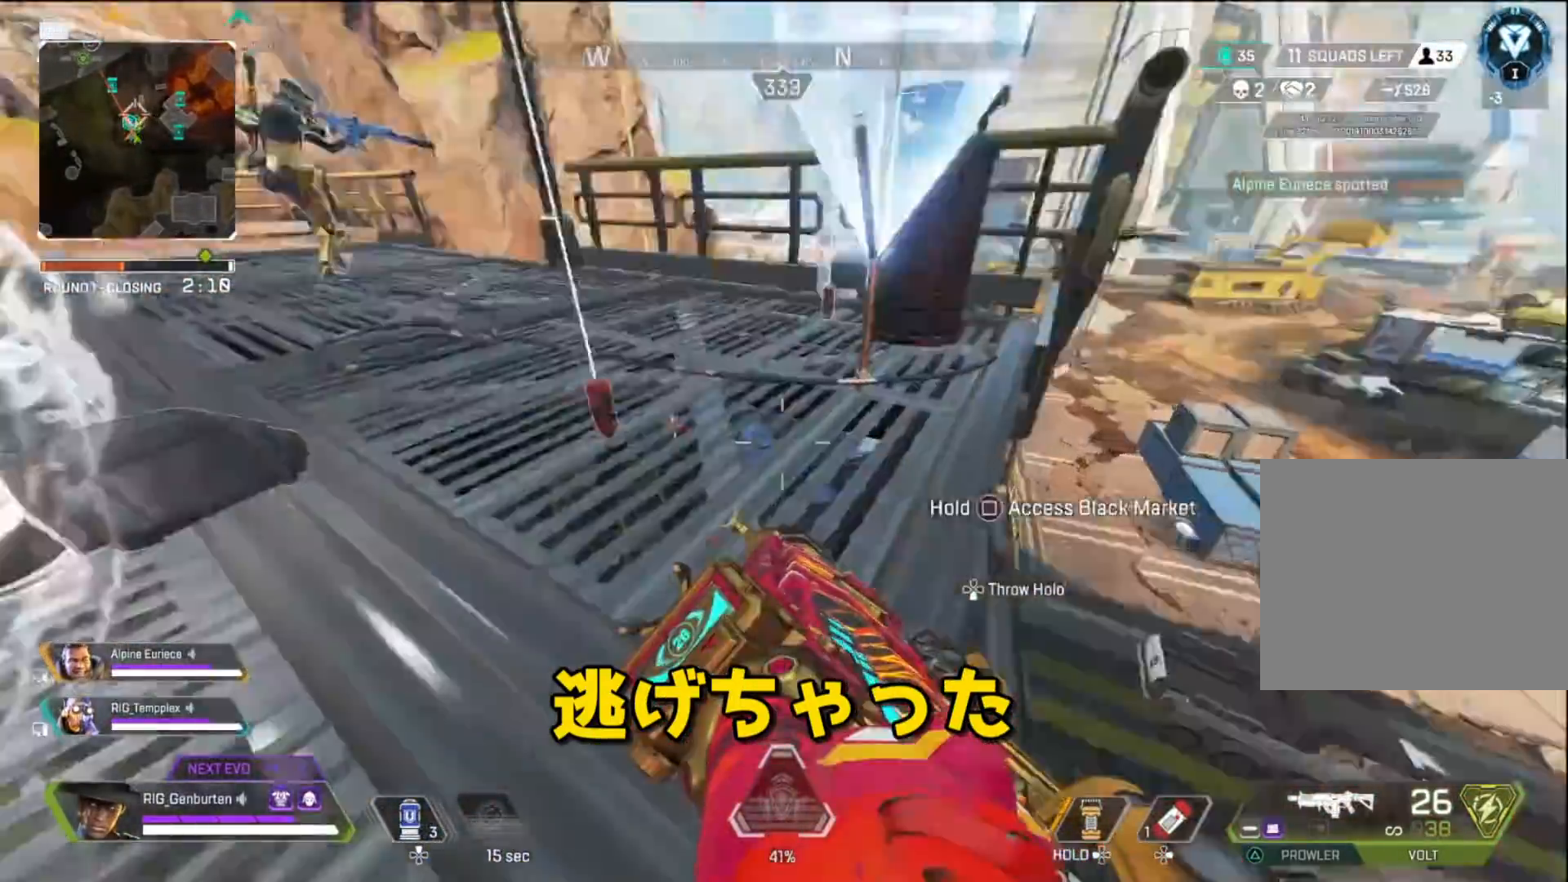
{"buttons": ["L3"], "left_stick": "up", "right_stick": "center", "events": [[83, "left_stick", "center"], [83, "right_stick", "center"], [183, "left_stick", "up"], [433, "L3", "down"]]}
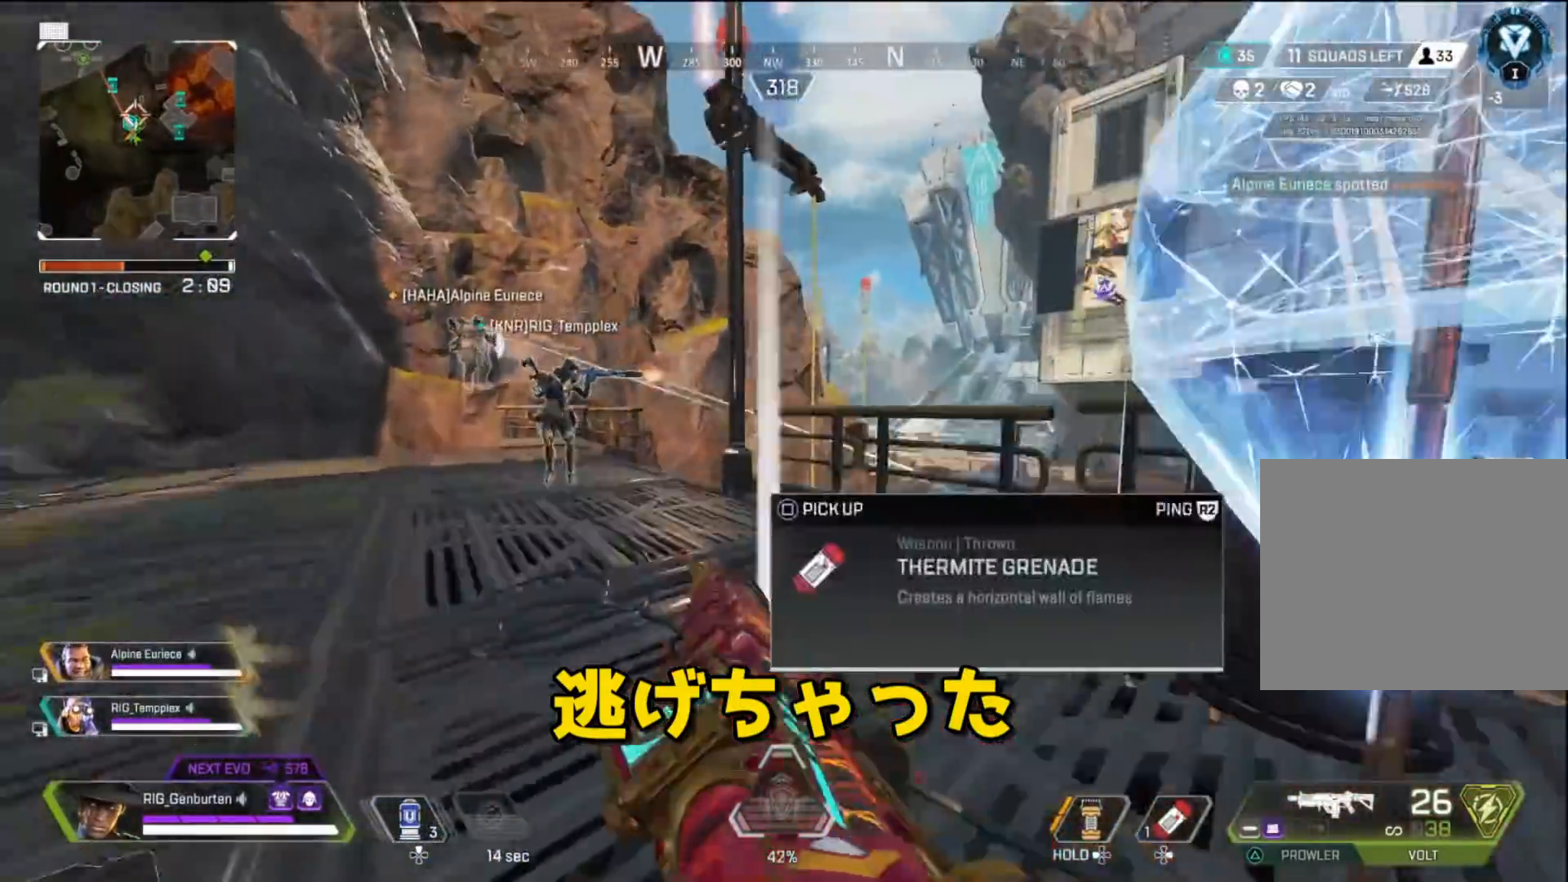
{"buttons": [], "left_stick": "up-left", "right_stick": "center", "events": [[100, "L3", "up"], [333, "right_stick", "right"], [417, "left_stick", "up-left"], [417, "right_stick", "center"]]}
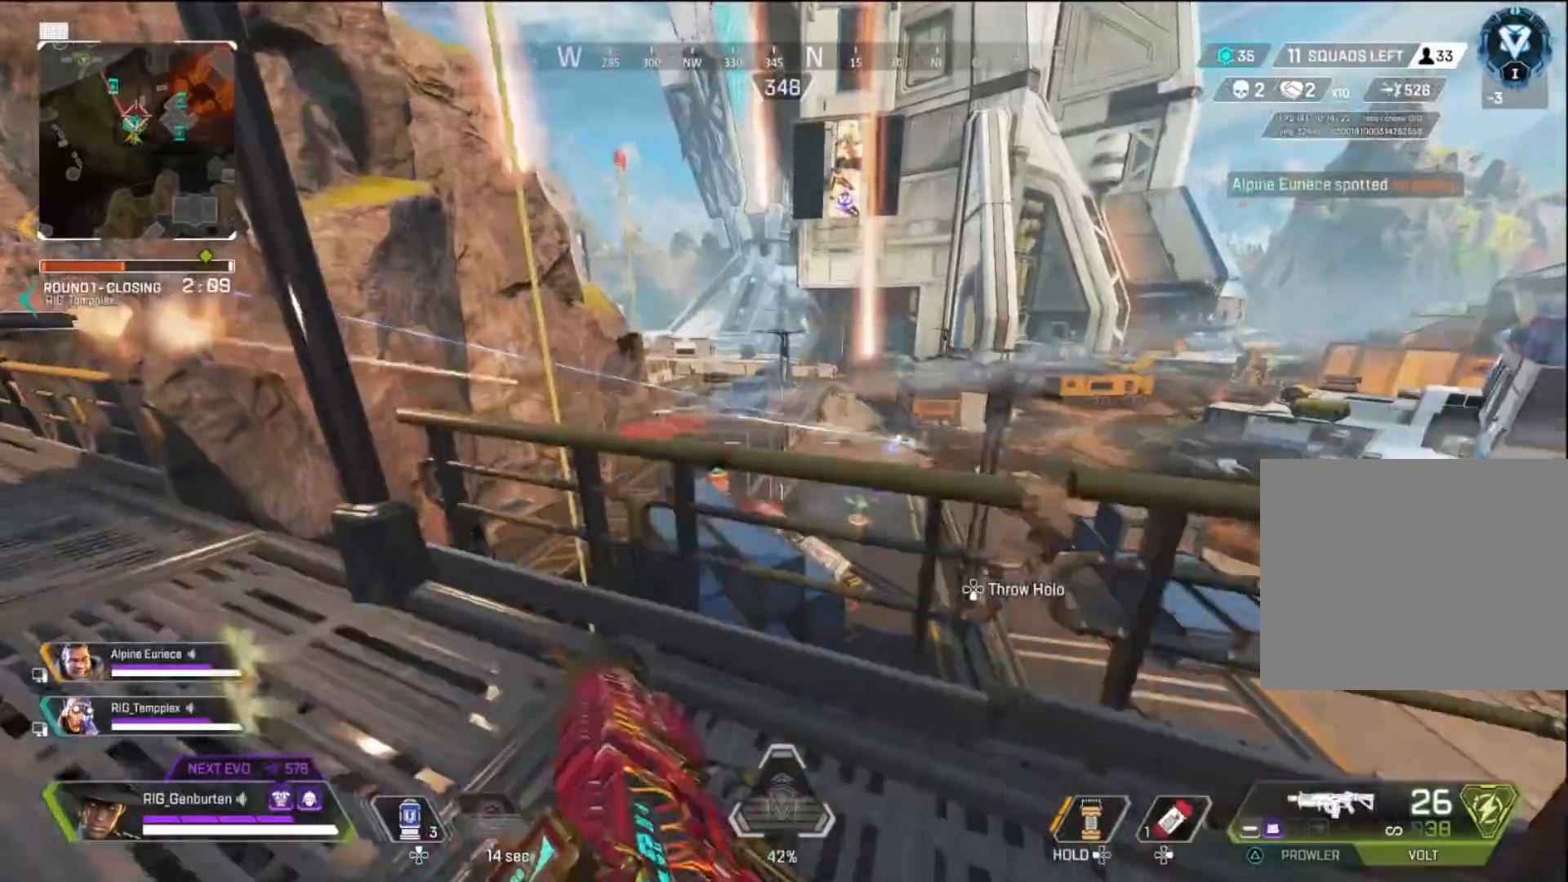
{"buttons": ["L1"], "left_stick": "down-right", "right_stick": "center", "events": [[383, "left_stick", "right"], [450, "L1", "down"], [500, "left_stick", "down-right"]]}
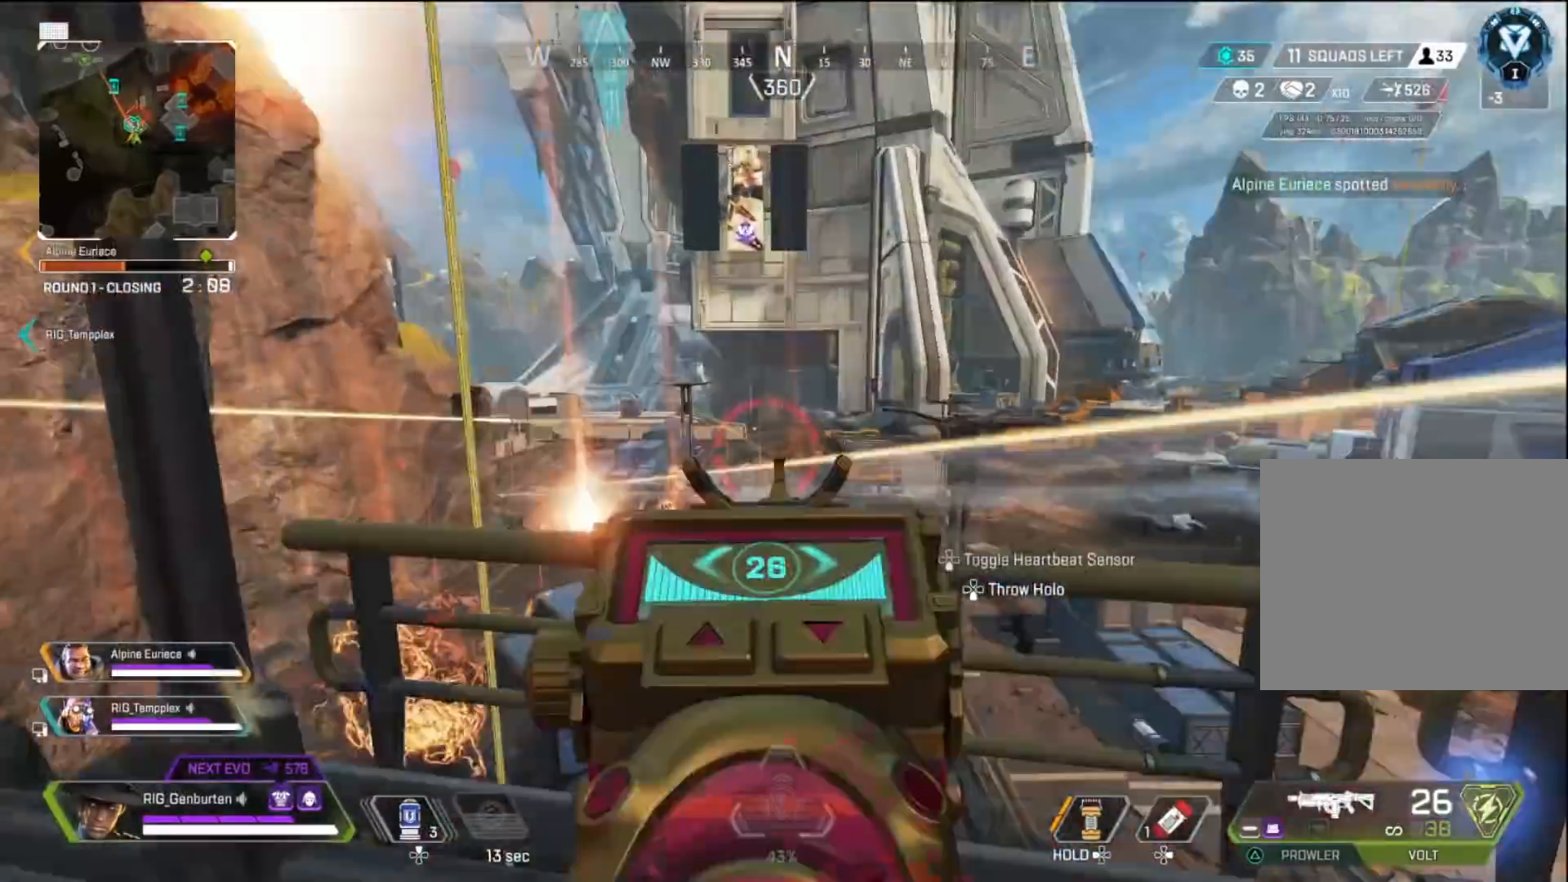
{"buttons": ["L1"], "left_stick": "up", "right_stick": "left", "events": [[83, "right_stick", "up-left"], [150, "right_stick", "left"], [167, "left_stick", "down-left"], [283, "left_stick", "up-left"], [417, "left_stick", "up"]]}
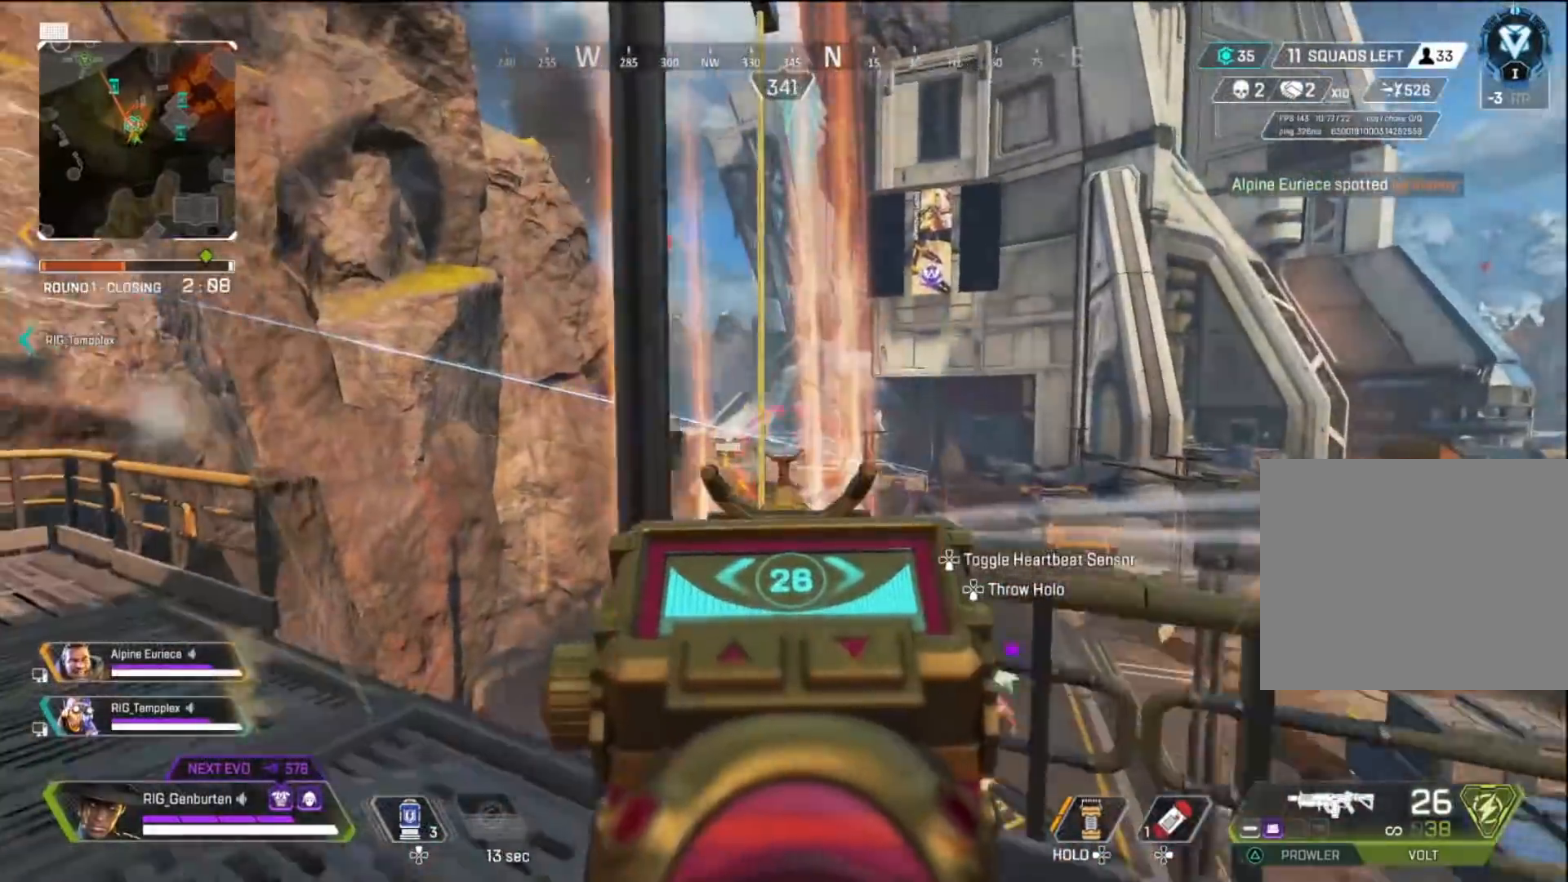
{"buttons": ["L1", "R1"], "left_stick": "left", "right_stick": "center", "events": [[17, "right_stick", "center"], [50, "left_stick", "up-right"], [67, "R1", "down"], [167, "right_stick", "left"], [233, "right_stick", "down-left"], [300, "left_stick", "right"], [333, "right_stick", "center"], [433, "left_stick", "center"], [483, "left_stick", "left"]]}
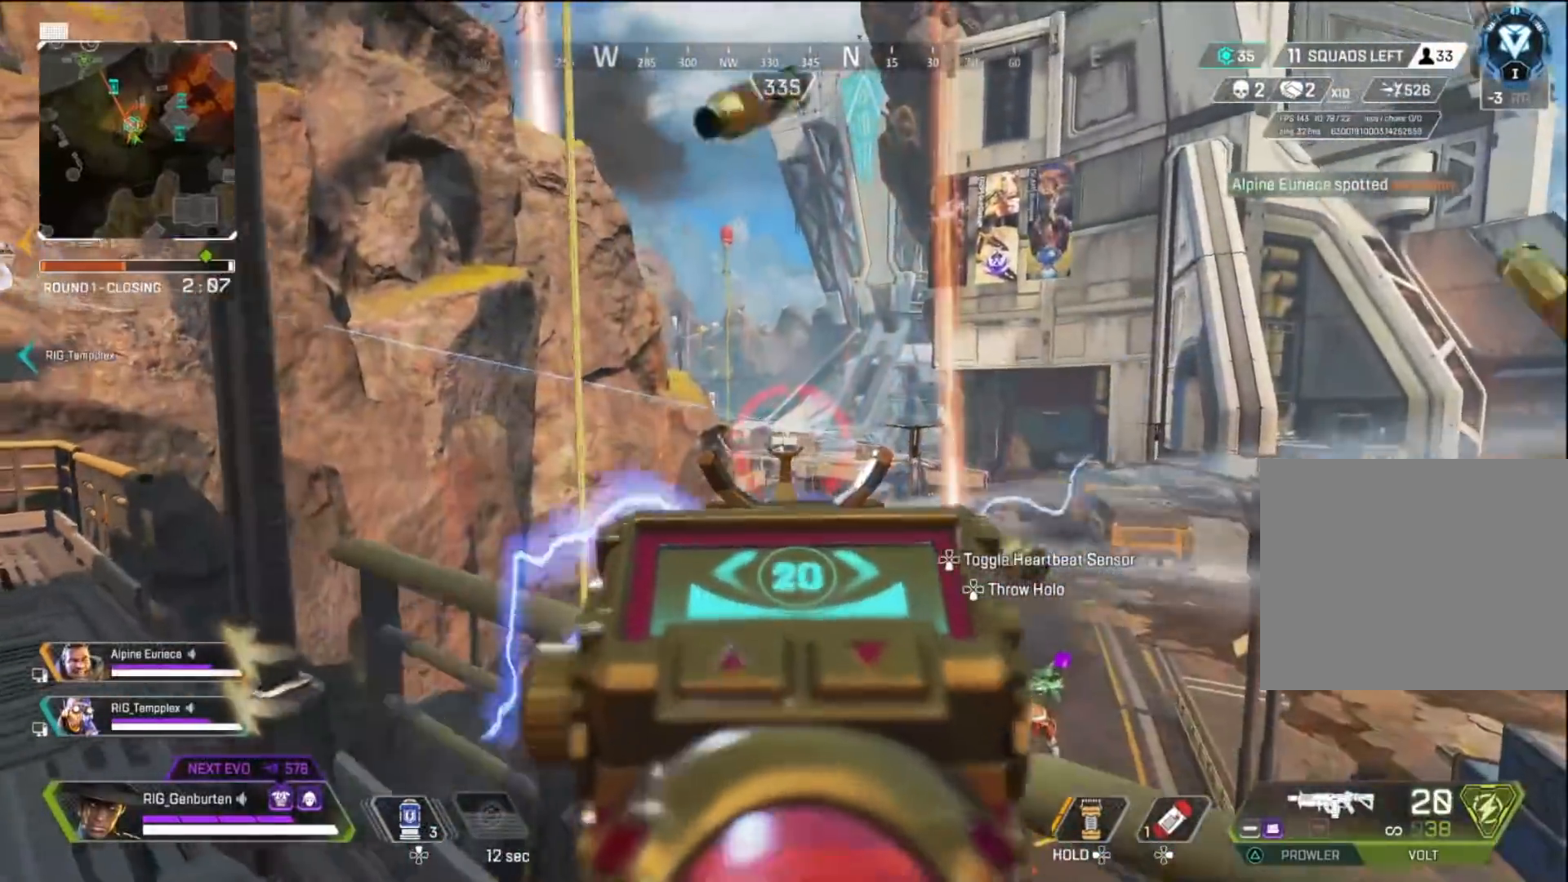
{"buttons": [], "left_stick": "up-left", "right_stick": "up-left", "events": [[150, "left_stick", "down-right"], [333, "left_stick", "down-left"], [467, "L1", "up"], [467, "R1", "up"], [500, "left_stick", "up-left"], [500, "right_stick", "up-left"]]}
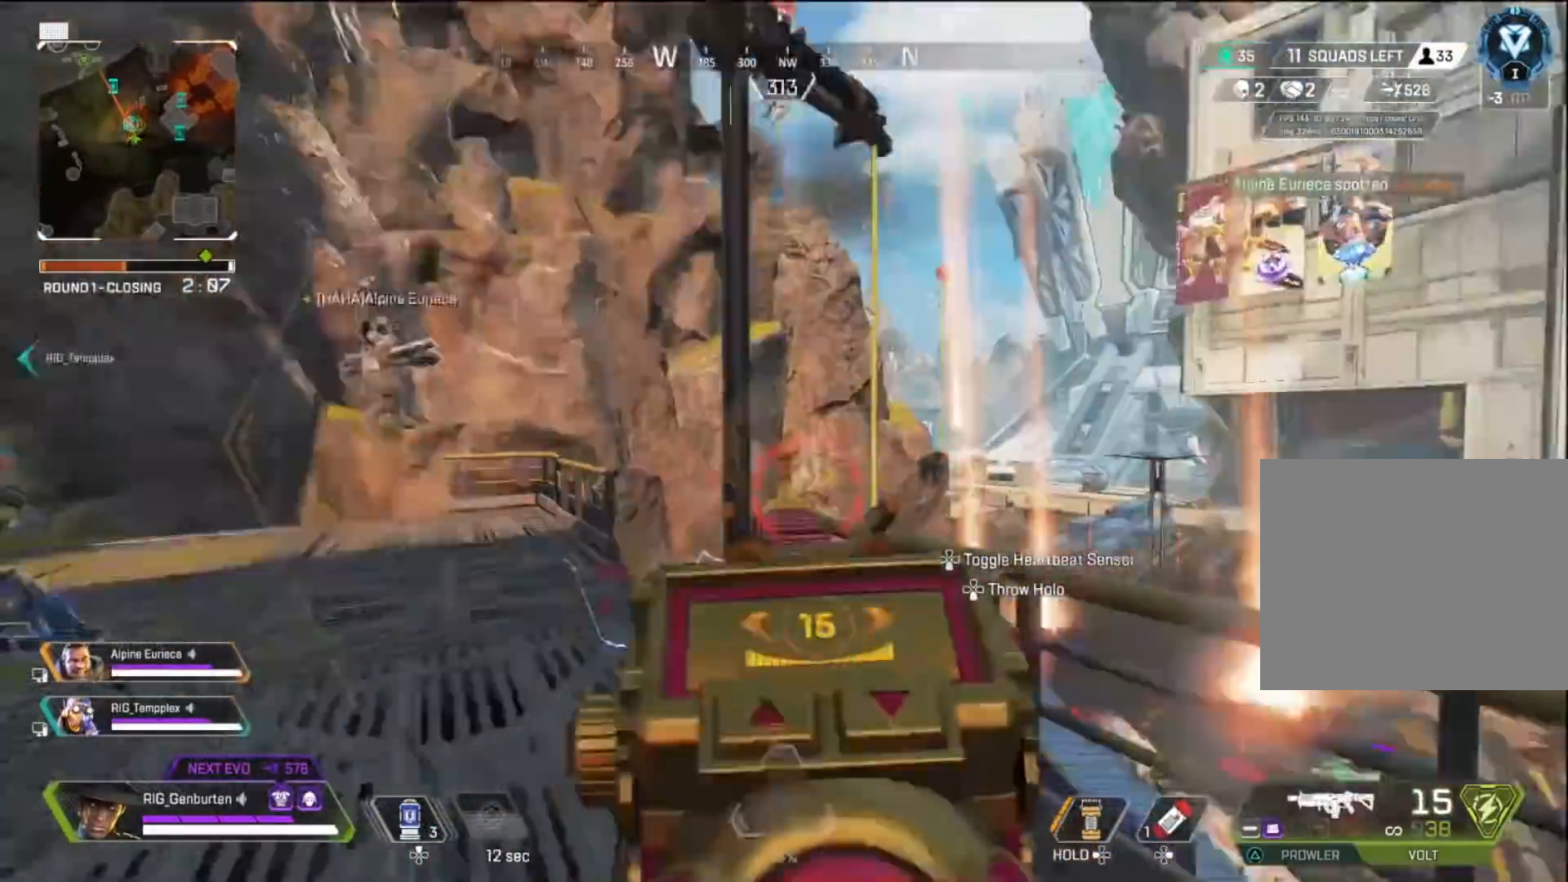
{"buttons": [], "left_stick": "up-left", "right_stick": "center", "events": [[17, "L3", "down"], [83, "SQUARE", "down"], [100, "right_stick", "center"], [150, "L3", "up"], [150, "SQUARE", "up"]]}
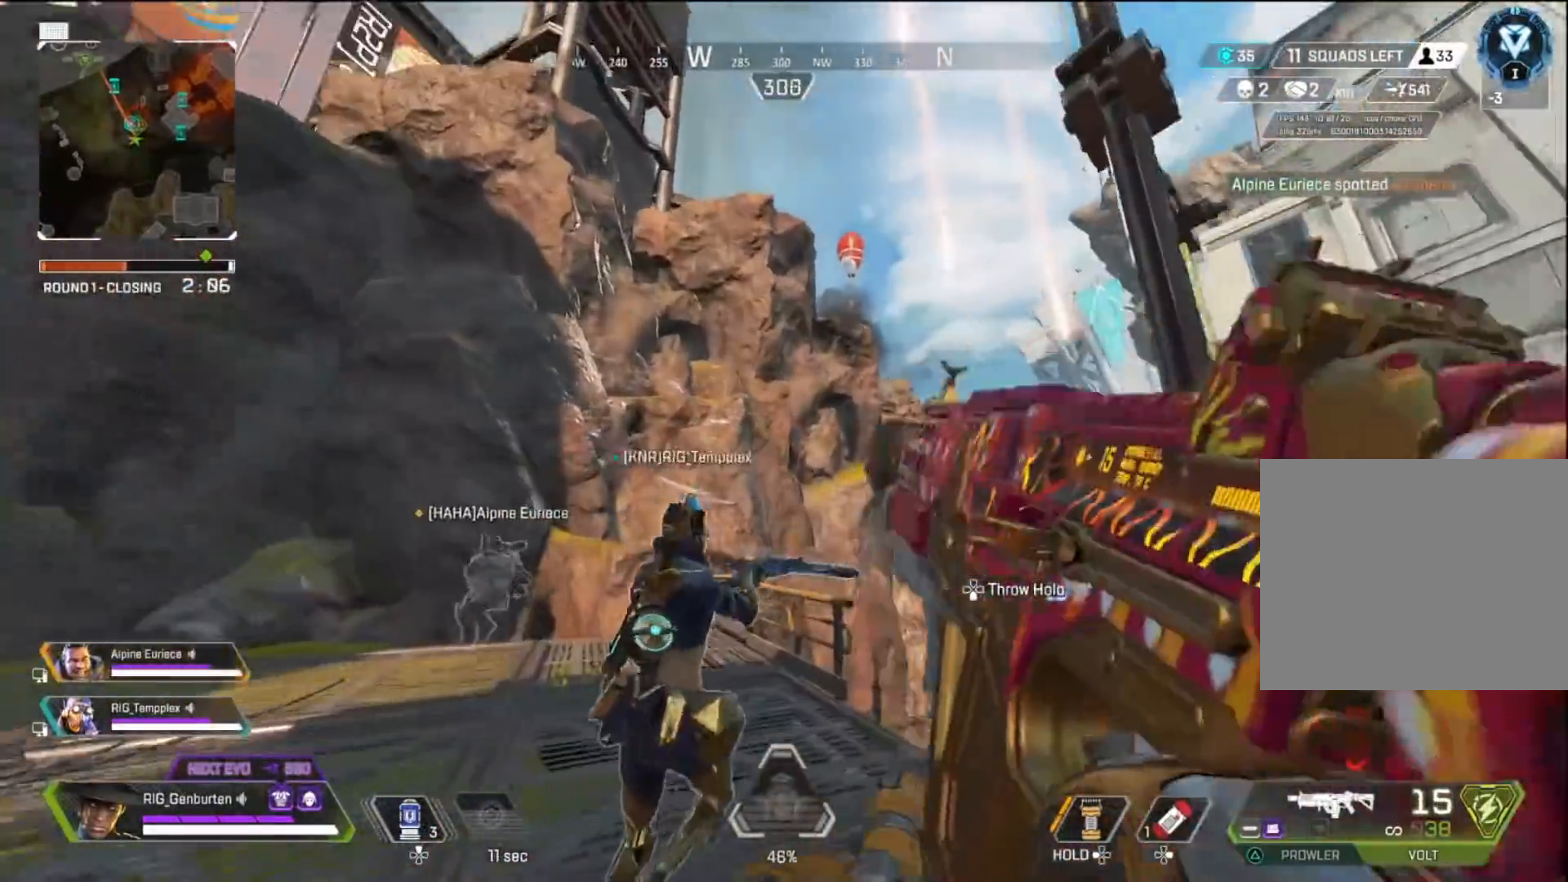
{"buttons": [], "left_stick": "right", "right_stick": "center", "events": [[200, "R3", "down"], [300, "R3", "up"], [350, "L3", "down"], [383, "right_stick", "right"], [433, "L3", "up"], [483, "left_stick", "right"], [483, "right_stick", "center"]]}
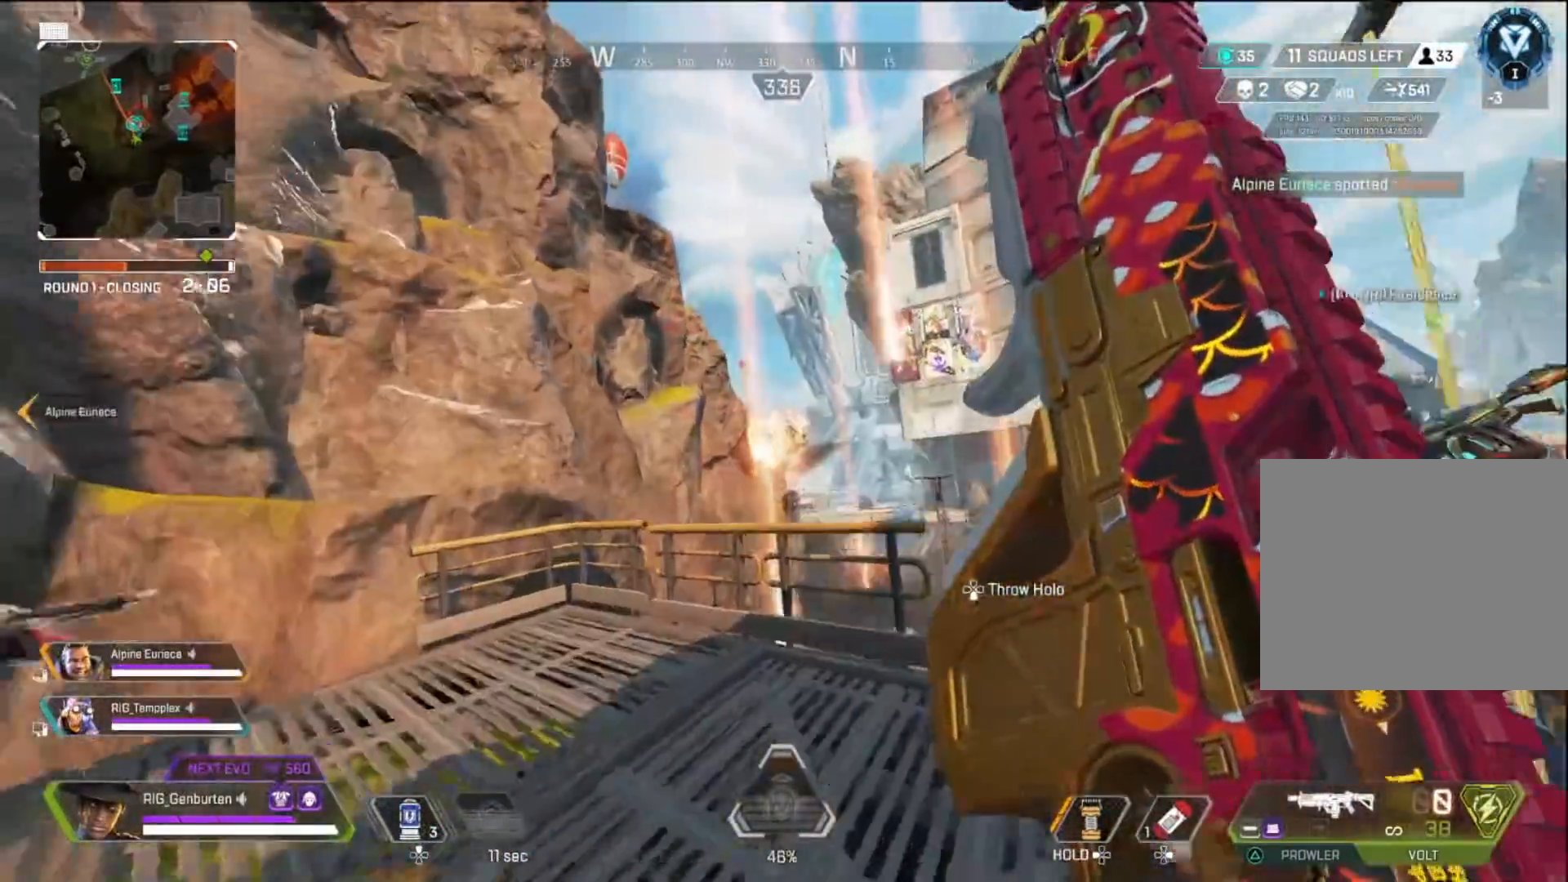
{"buttons": [], "left_stick": "up-left", "right_stick": "center", "events": [[300, "left_stick", "left"], [417, "R3", "down"], [483, "R3", "up"], [483, "left_stick", "up-left"]]}
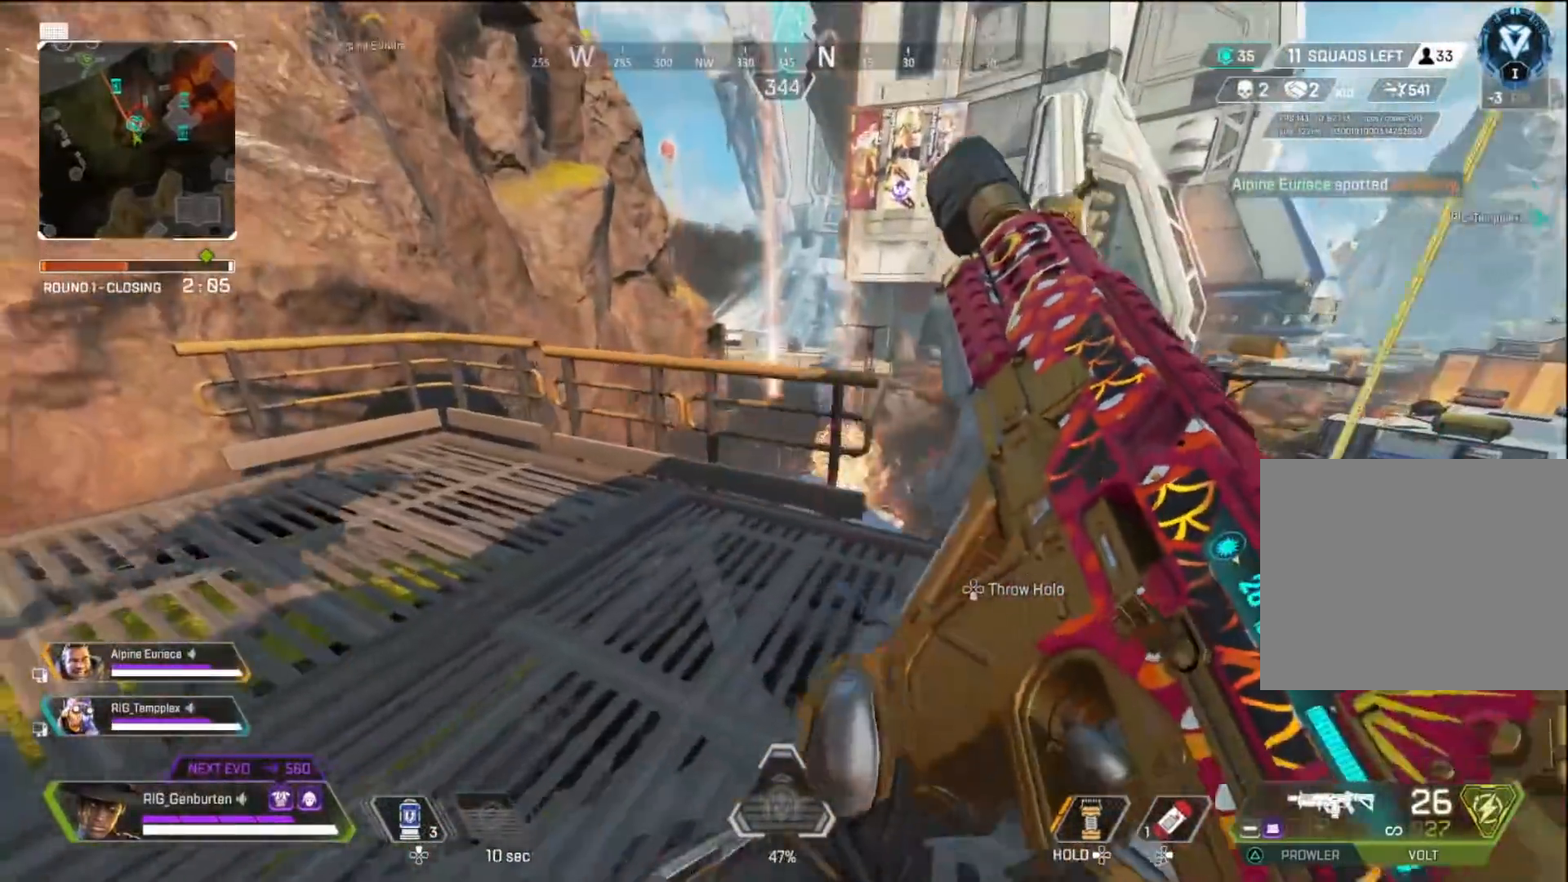
{"buttons": [], "left_stick": "up", "right_stick": "center", "events": [[133, "R3", "down"], [183, "R3", "up"], [183, "left_stick", "up"]]}
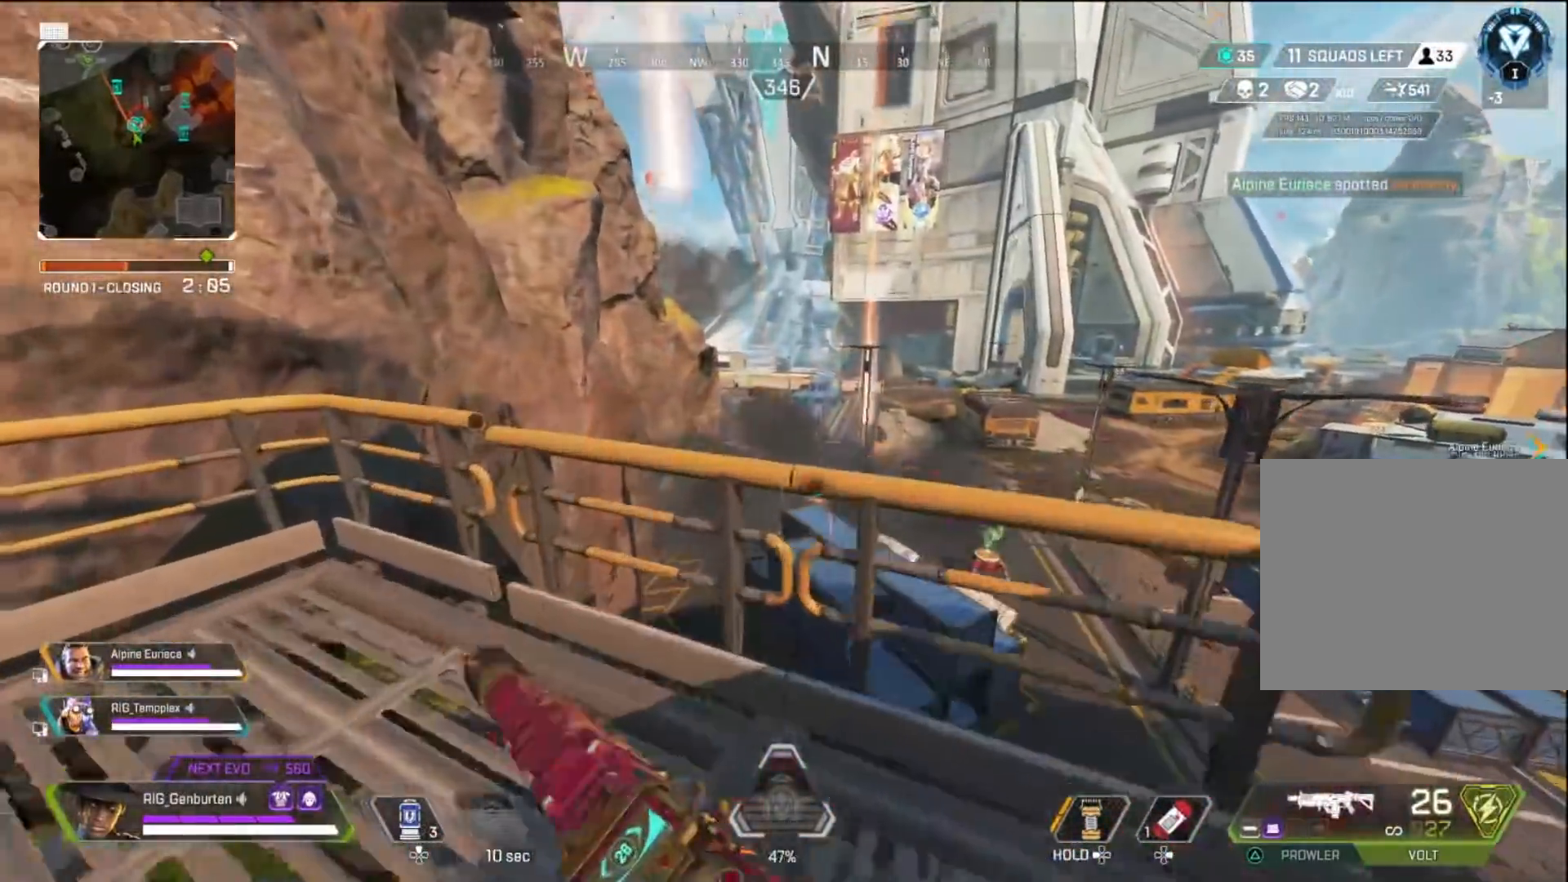
{"buttons": [], "left_stick": "up-left", "right_stick": "center", "events": [[17, "left_stick", "up-left"]]}
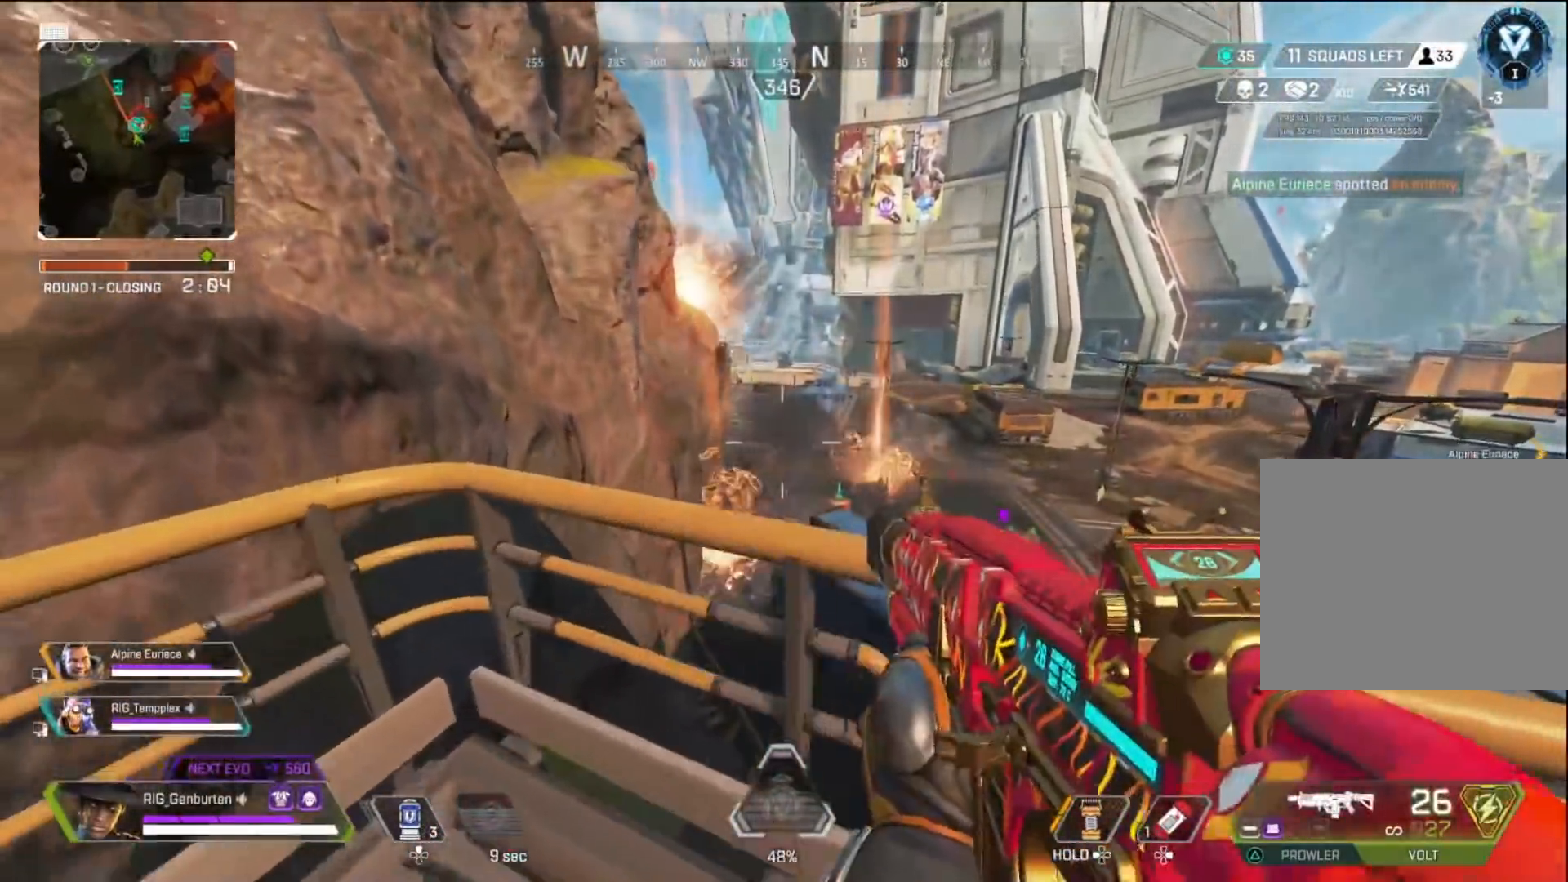
{"buttons": [], "left_stick": "left", "right_stick": "right", "events": [[33, "left_stick", "right"], [233, "left_stick", "left"], [500, "right_stick", "right"]]}
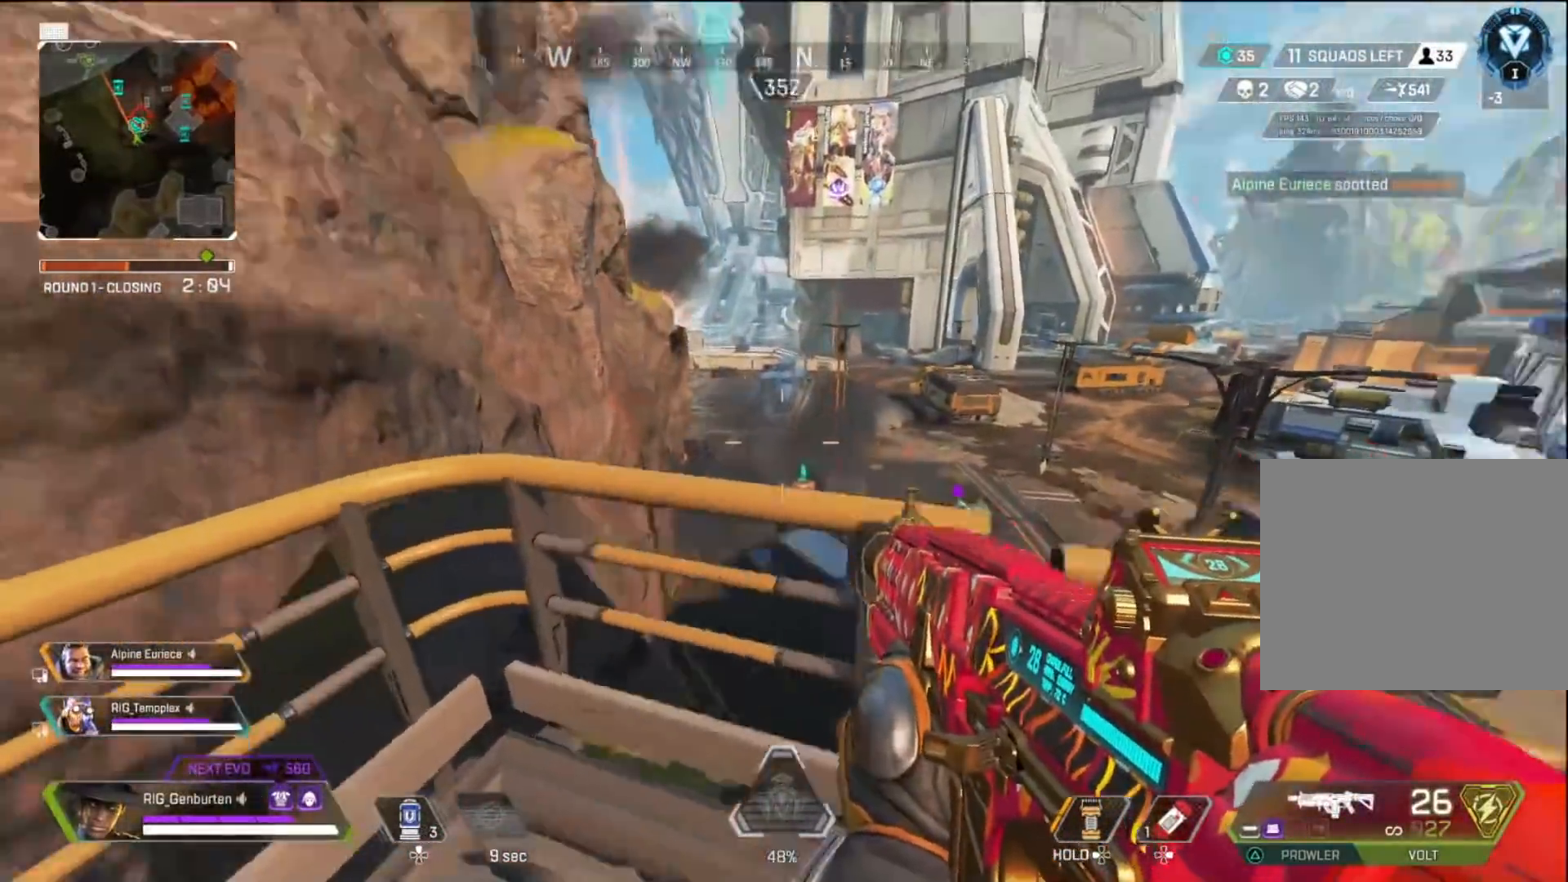
{"buttons": [], "left_stick": "up-right", "right_stick": "center", "events": [[67, "left_stick", "down-right"], [233, "right_stick", "center"], [250, "left_stick", "up-right"]]}
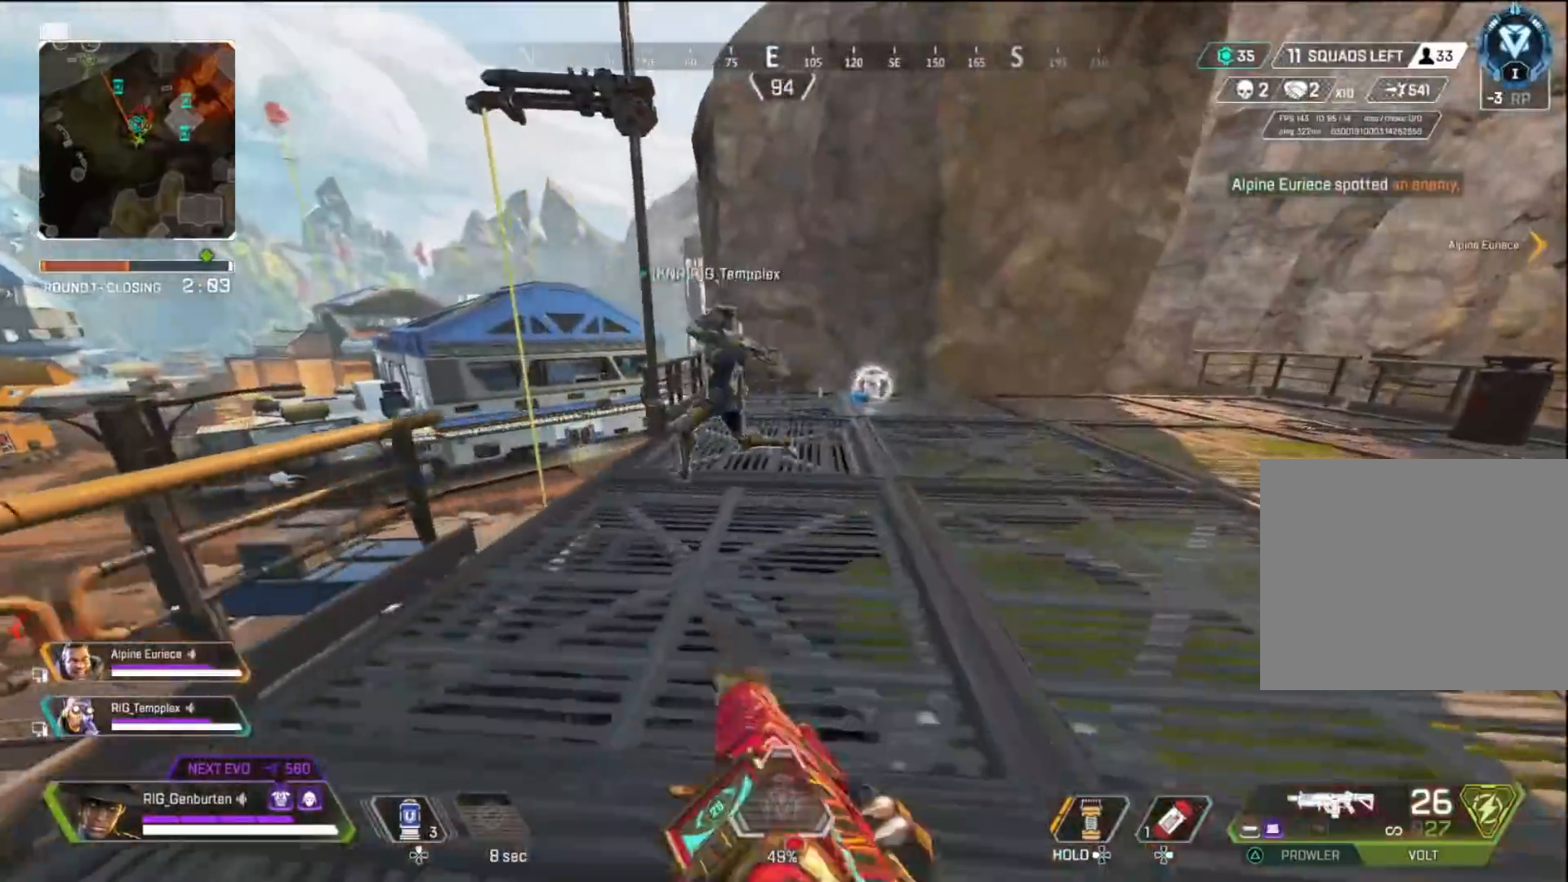
{"buttons": [], "left_stick": "right", "right_stick": "center", "events": [[200, "right_stick", "left"], [283, "left_stick", "right"], [417, "right_stick", "center"]]}
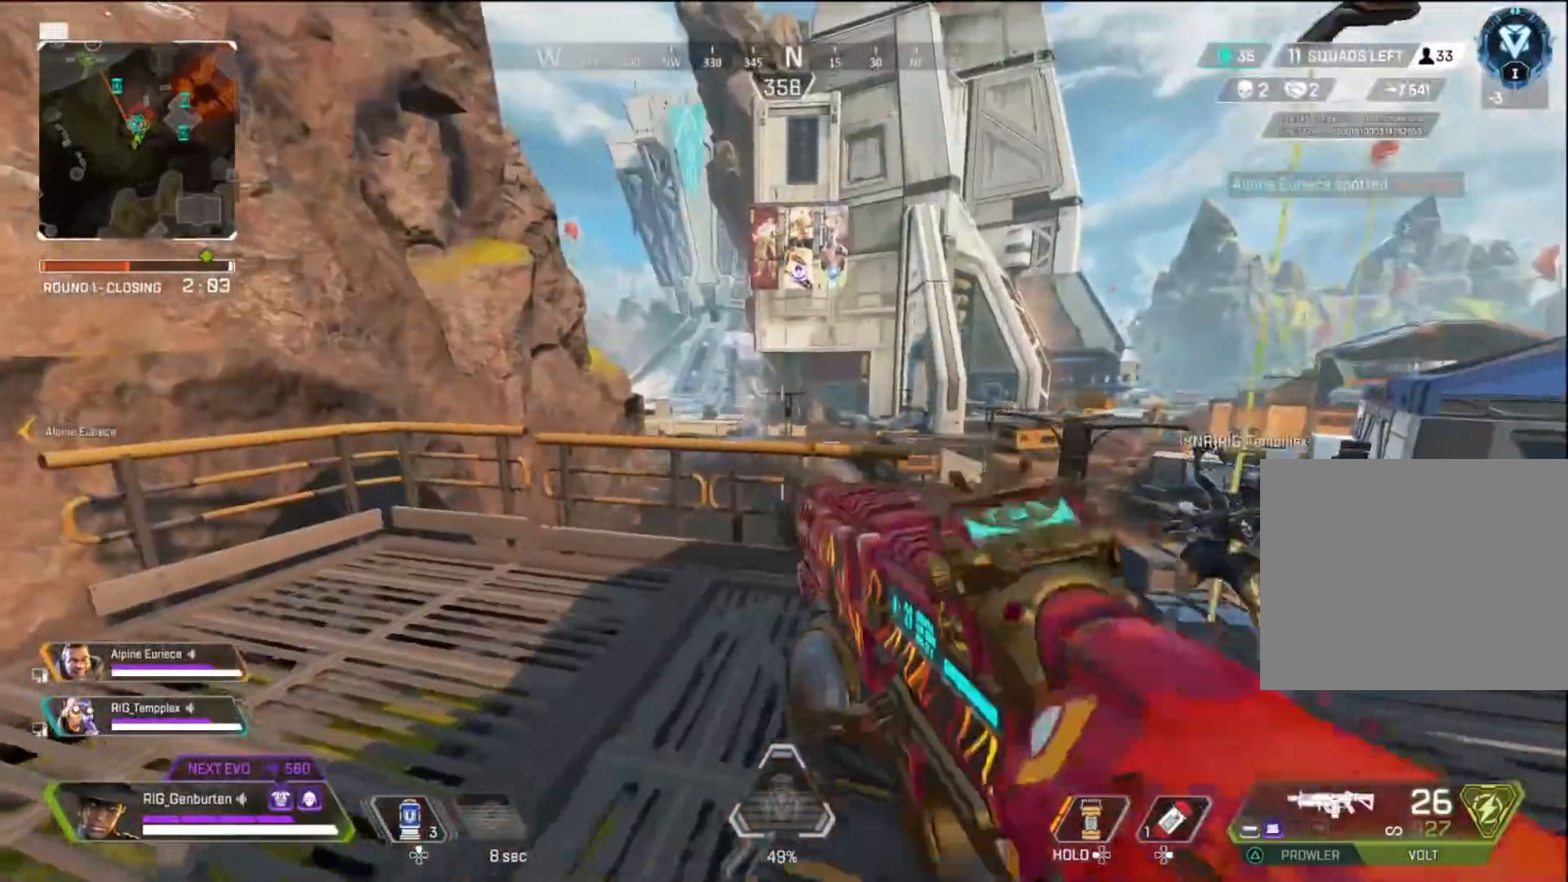
{"buttons": [], "left_stick": "right", "right_stick": "center", "events": []}
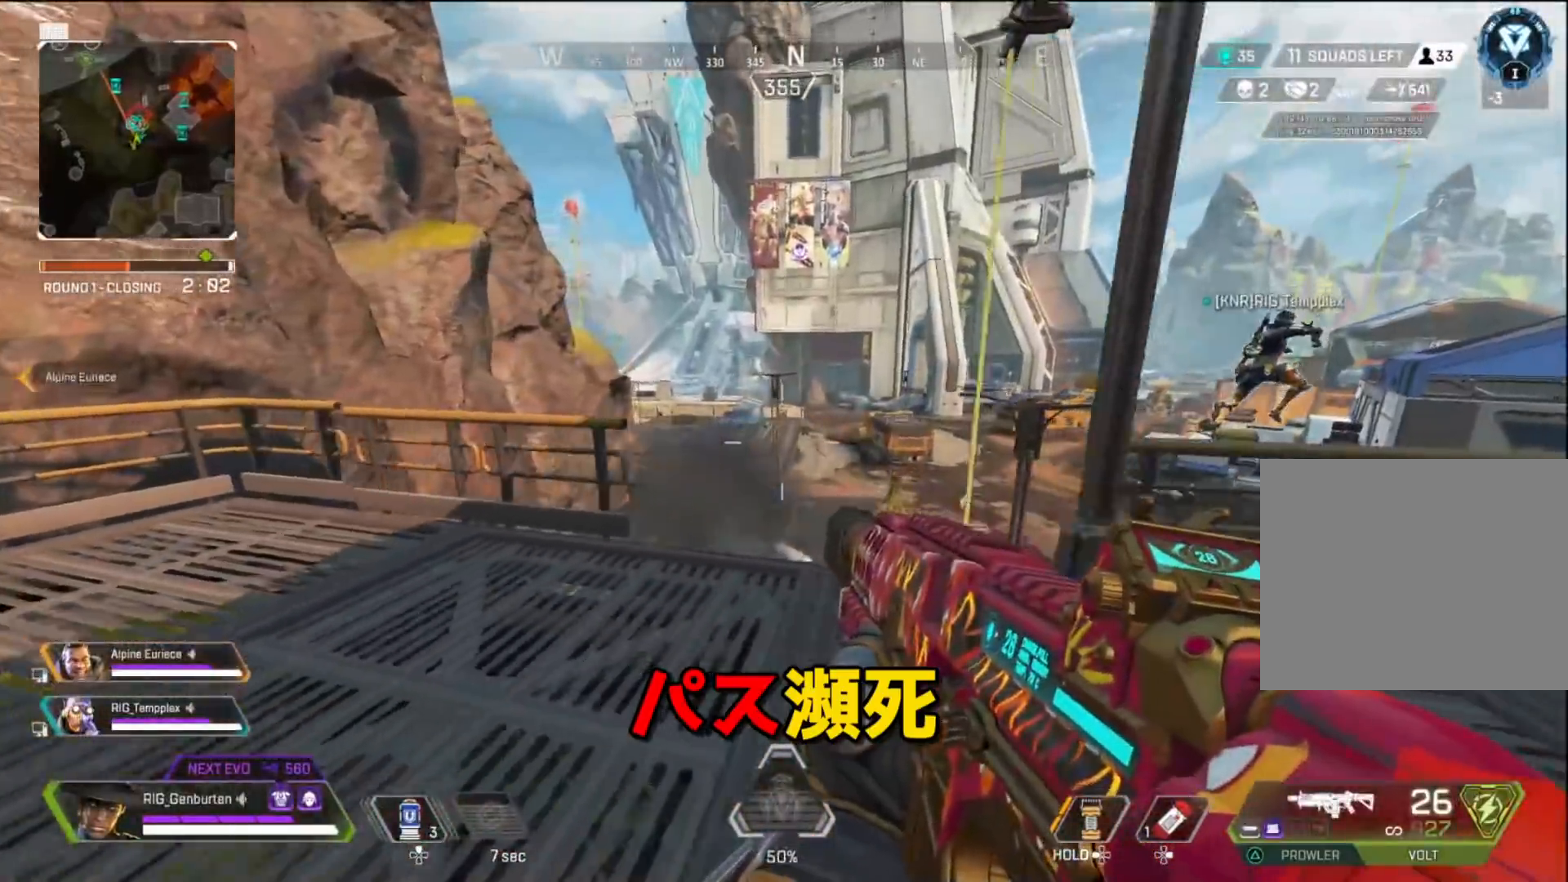
{"buttons": [], "left_stick": "up-left", "right_stick": "down-right", "events": [[50, "right_stick", "up-left"], [117, "left_stick", "down"], [183, "right_stick", "center"], [217, "left_stick", "left"], [433, "left_stick", "up-left"], [483, "right_stick", "down-right"]]}
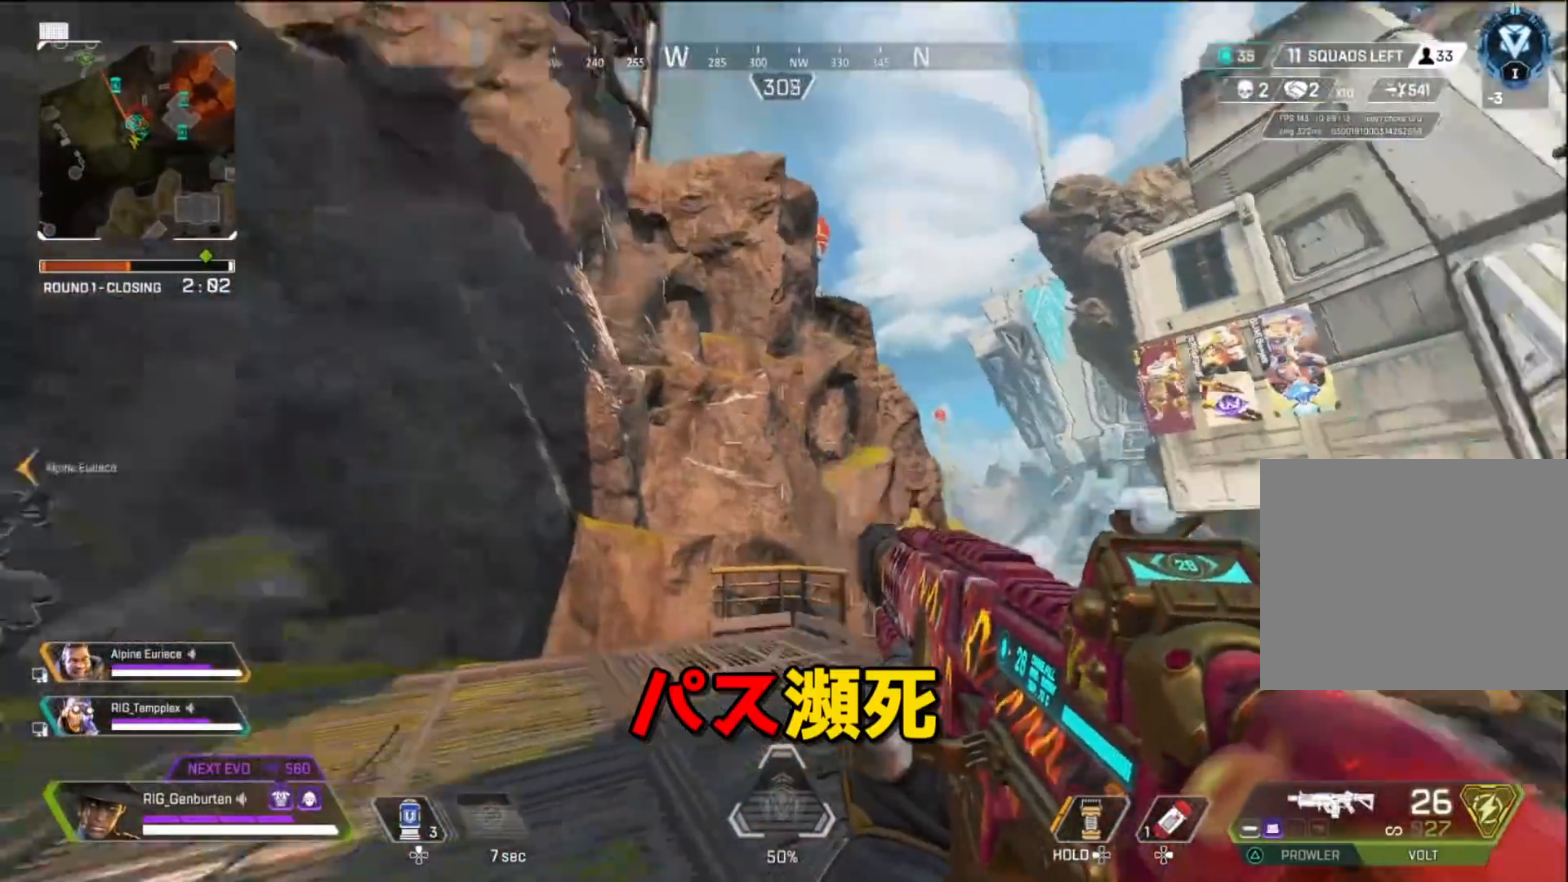
{"buttons": [], "left_stick": "up-left", "right_stick": "center", "events": [[83, "right_stick", "center"]]}
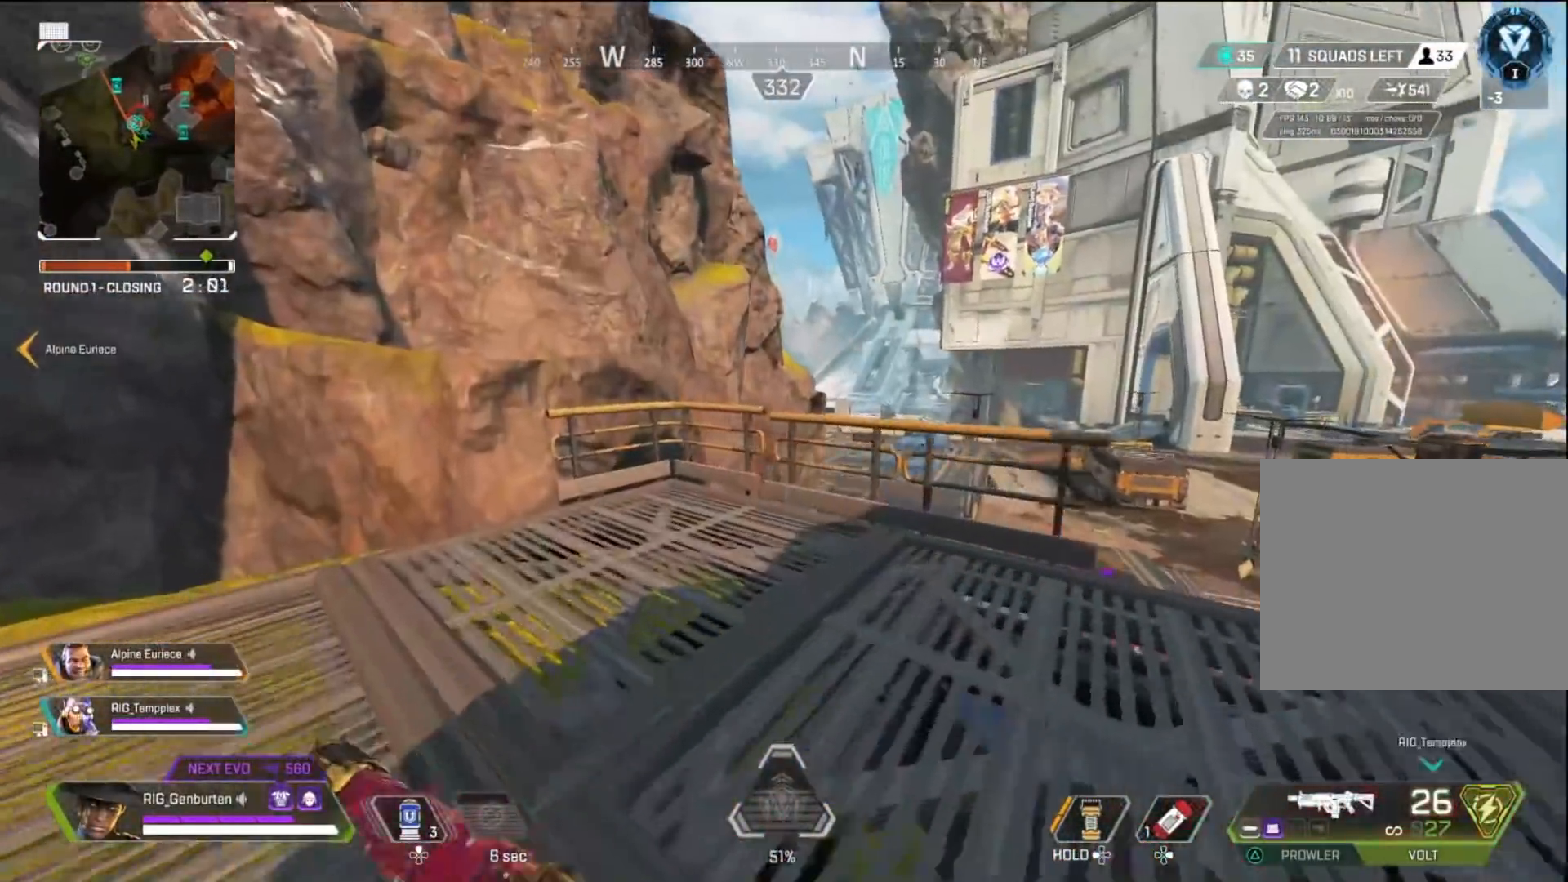
{"buttons": [], "left_stick": "up-left", "right_stick": "center", "events": []}
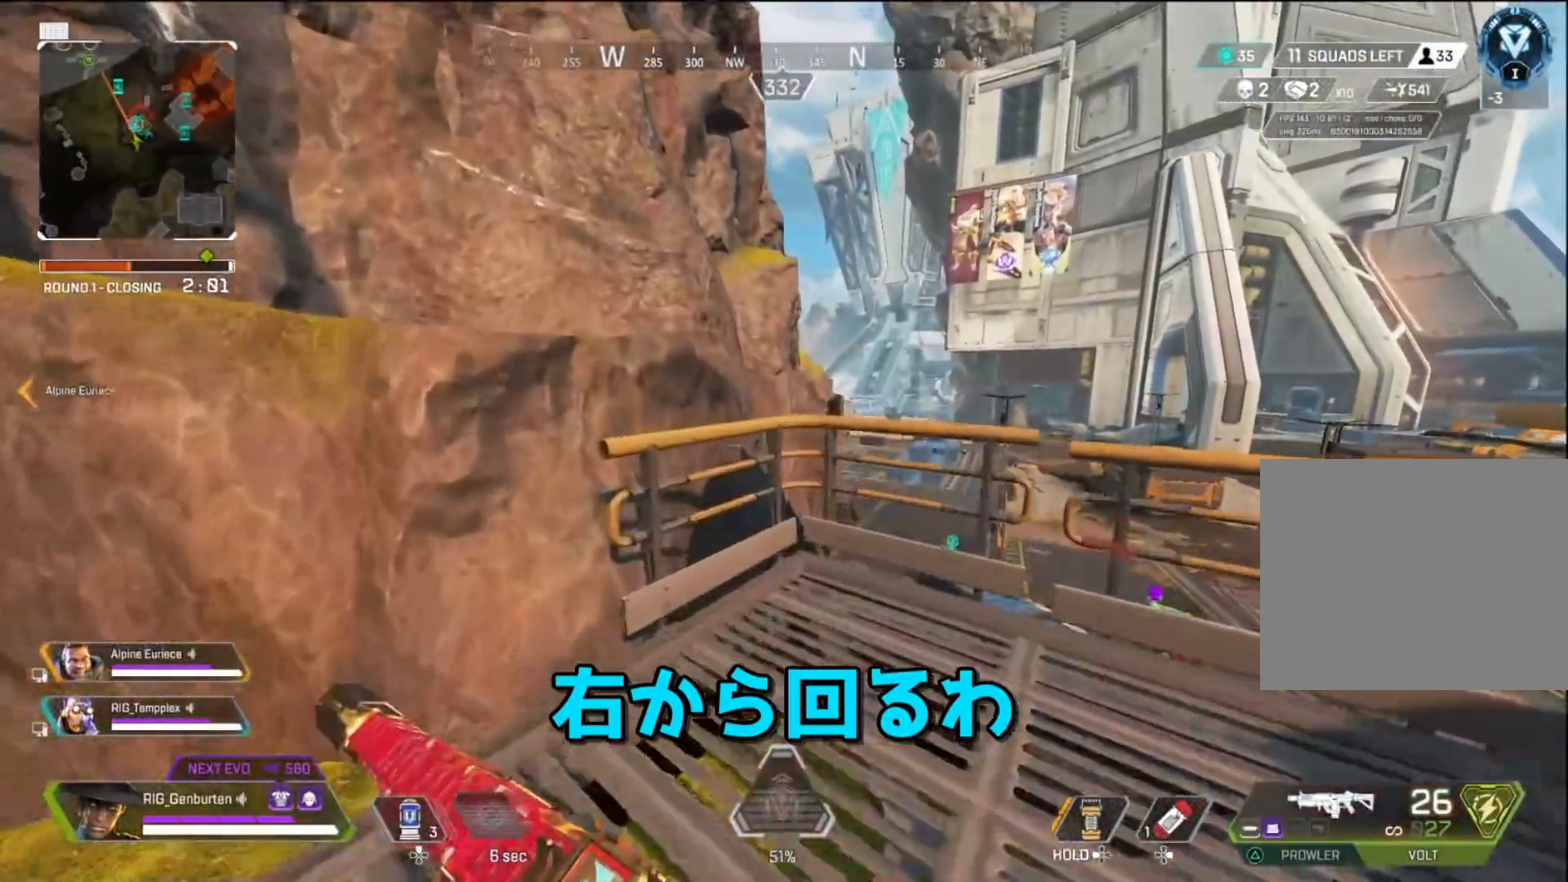
{"buttons": [], "left_stick": "down-right", "right_stick": "center", "events": [[17, "left_stick", "up"], [317, "left_stick", "right"], [367, "left_stick", "down-right"]]}
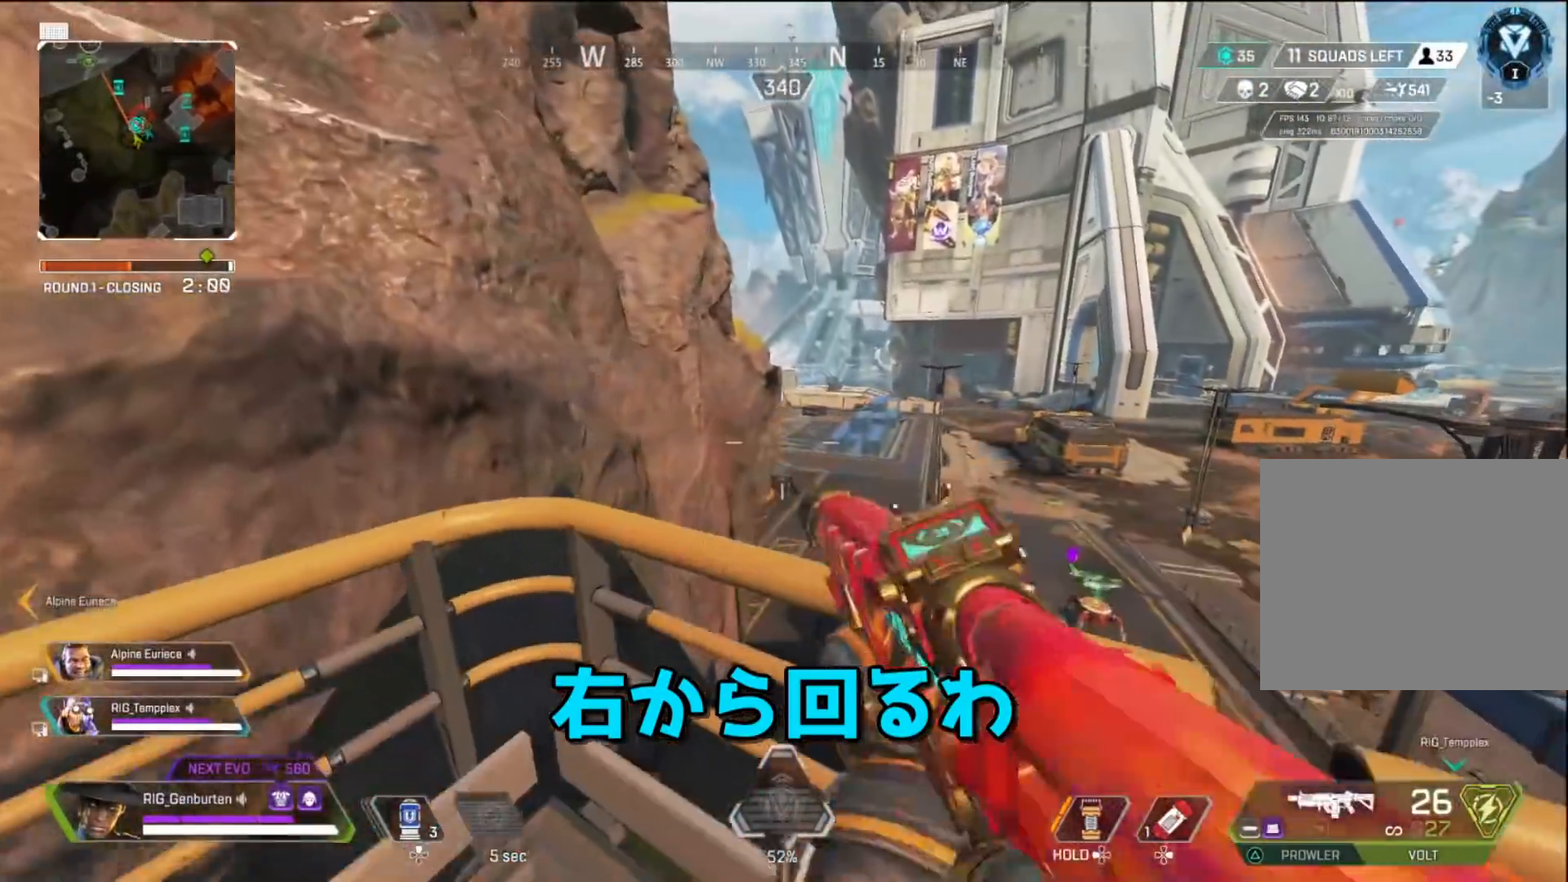
{"buttons": [], "left_stick": "down-right", "right_stick": "center", "events": [[350, "R3", "down"], [467, "R3", "up"]]}
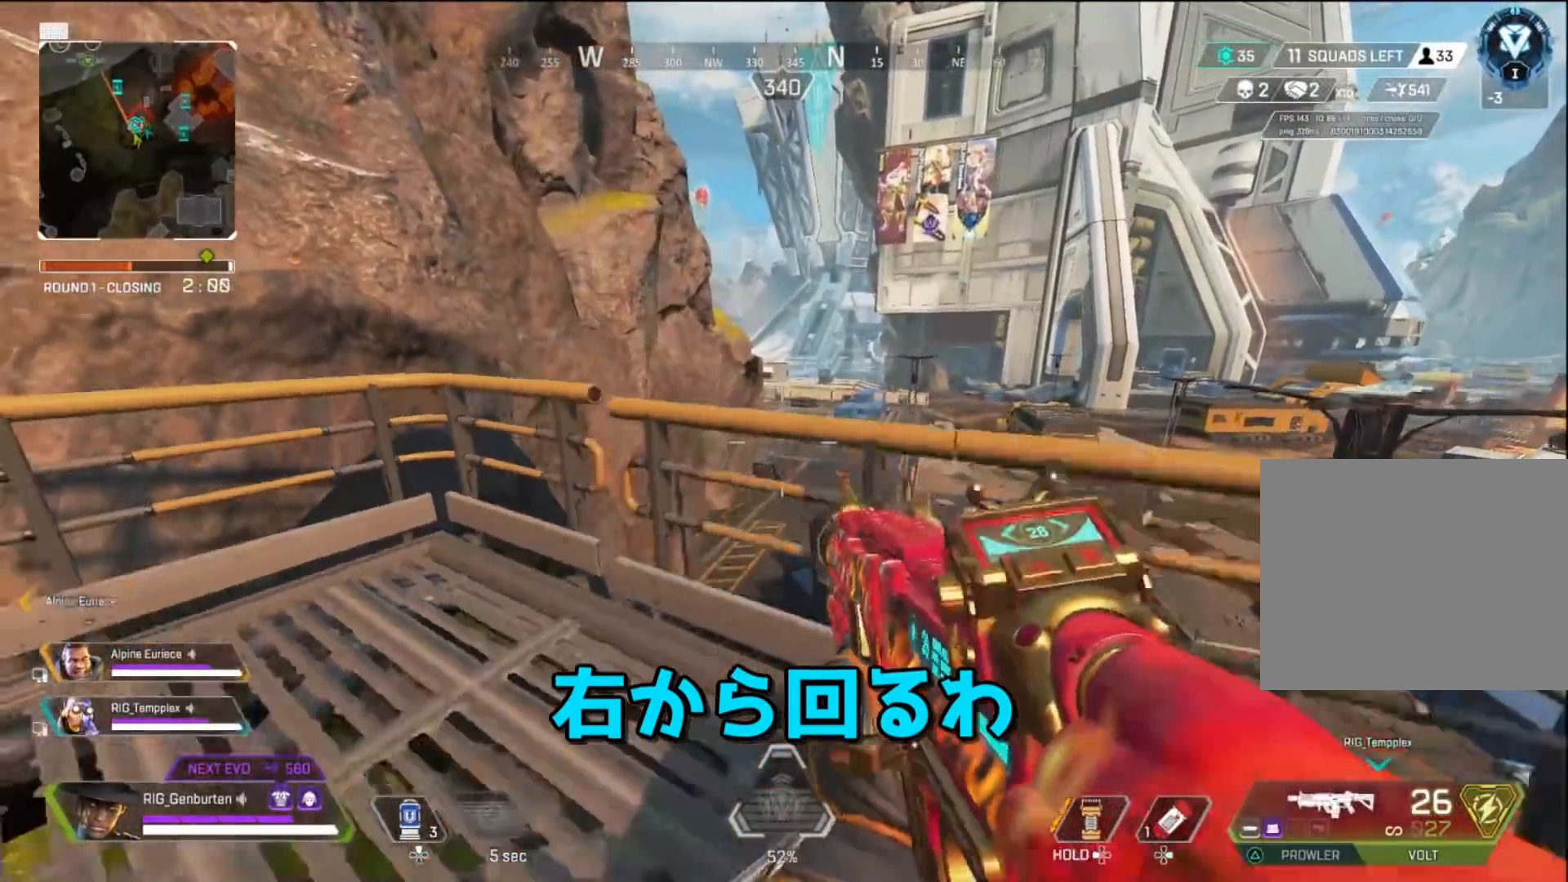
{"buttons": [], "left_stick": "down-right", "right_stick": "up-left", "events": [[150, "R3", "down"], [217, "R3", "up"], [217, "right_stick", "down-right"], [233, "left_stick", "right"], [267, "right_stick", "right"], [367, "right_stick", "center"], [417, "left_stick", "down-right"], [450, "right_stick", "up-left"]]}
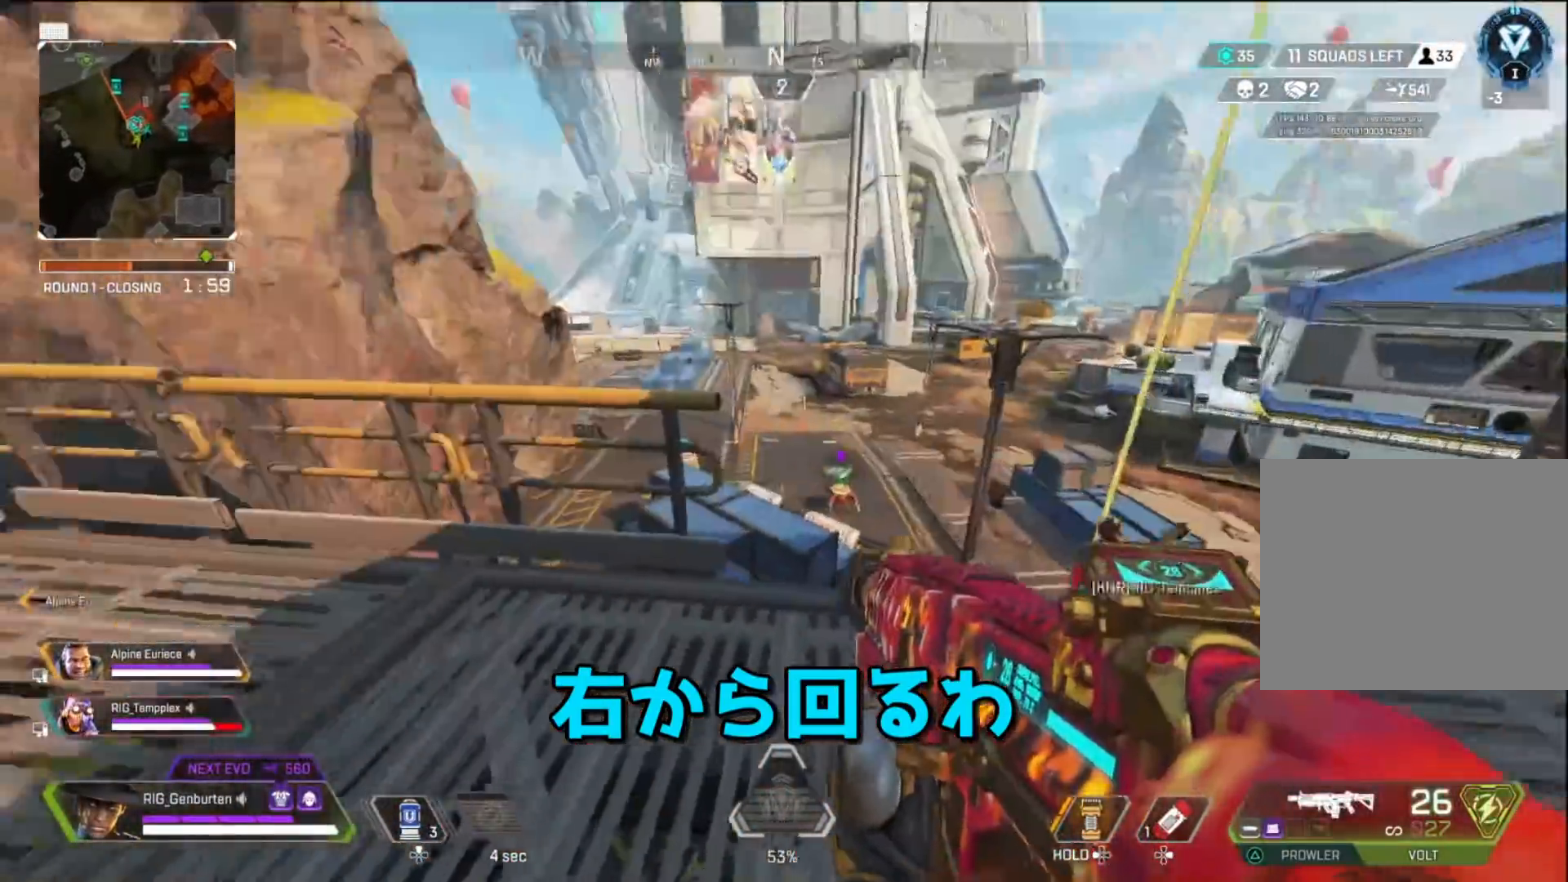
{"buttons": [], "left_stick": "left", "right_stick": "center", "events": [[100, "right_stick", "center"], [350, "left_stick", "left"]]}
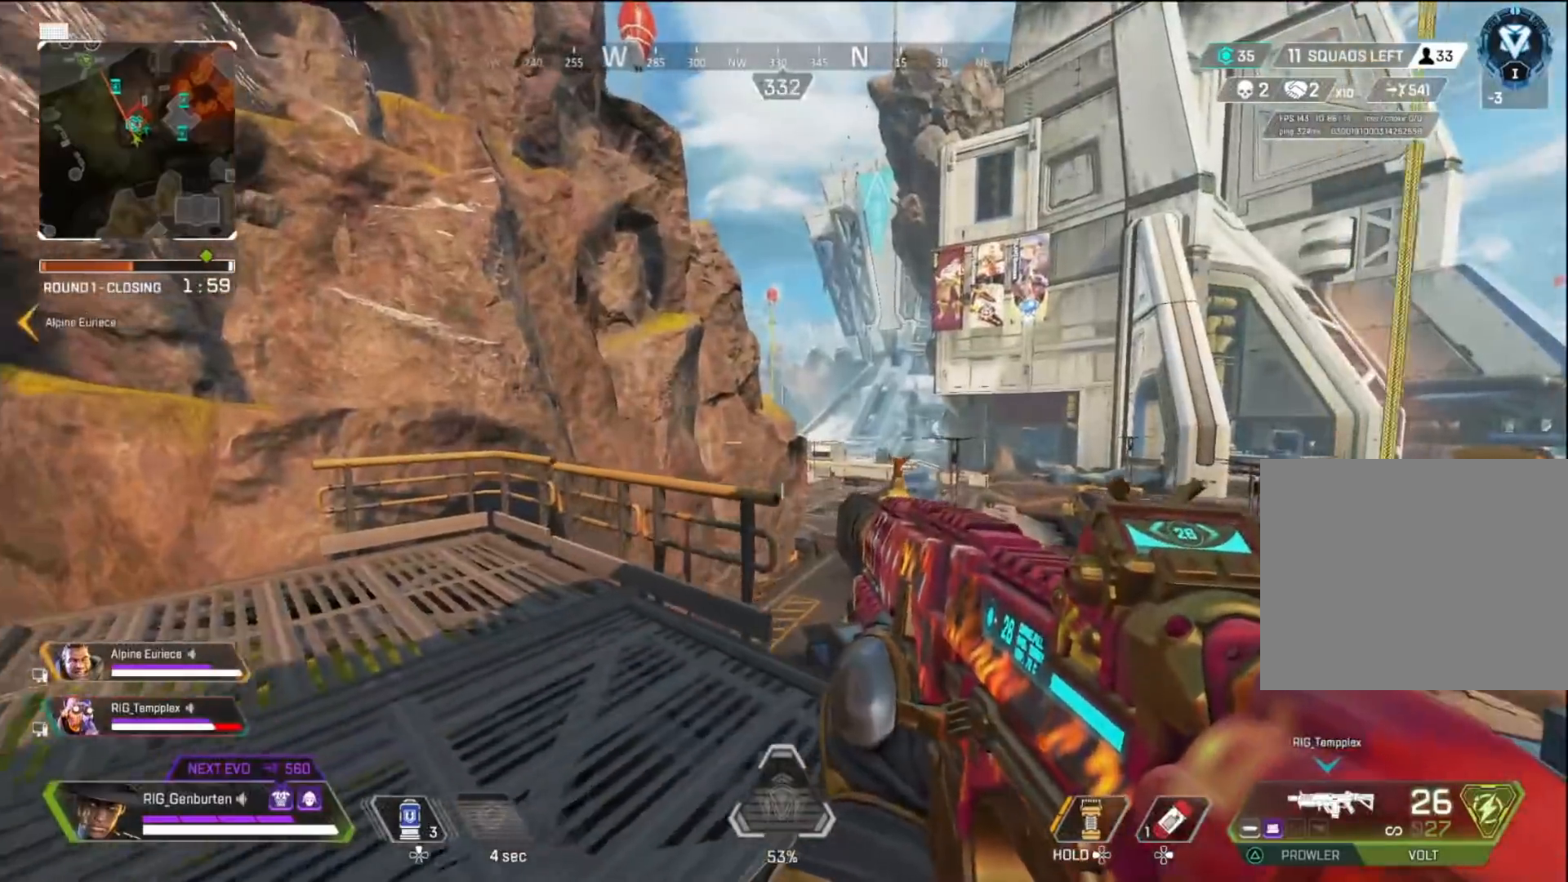
{"buttons": [], "left_stick": "right", "right_stick": "center", "events": [[450, "left_stick", "up"], [500, "left_stick", "right"]]}
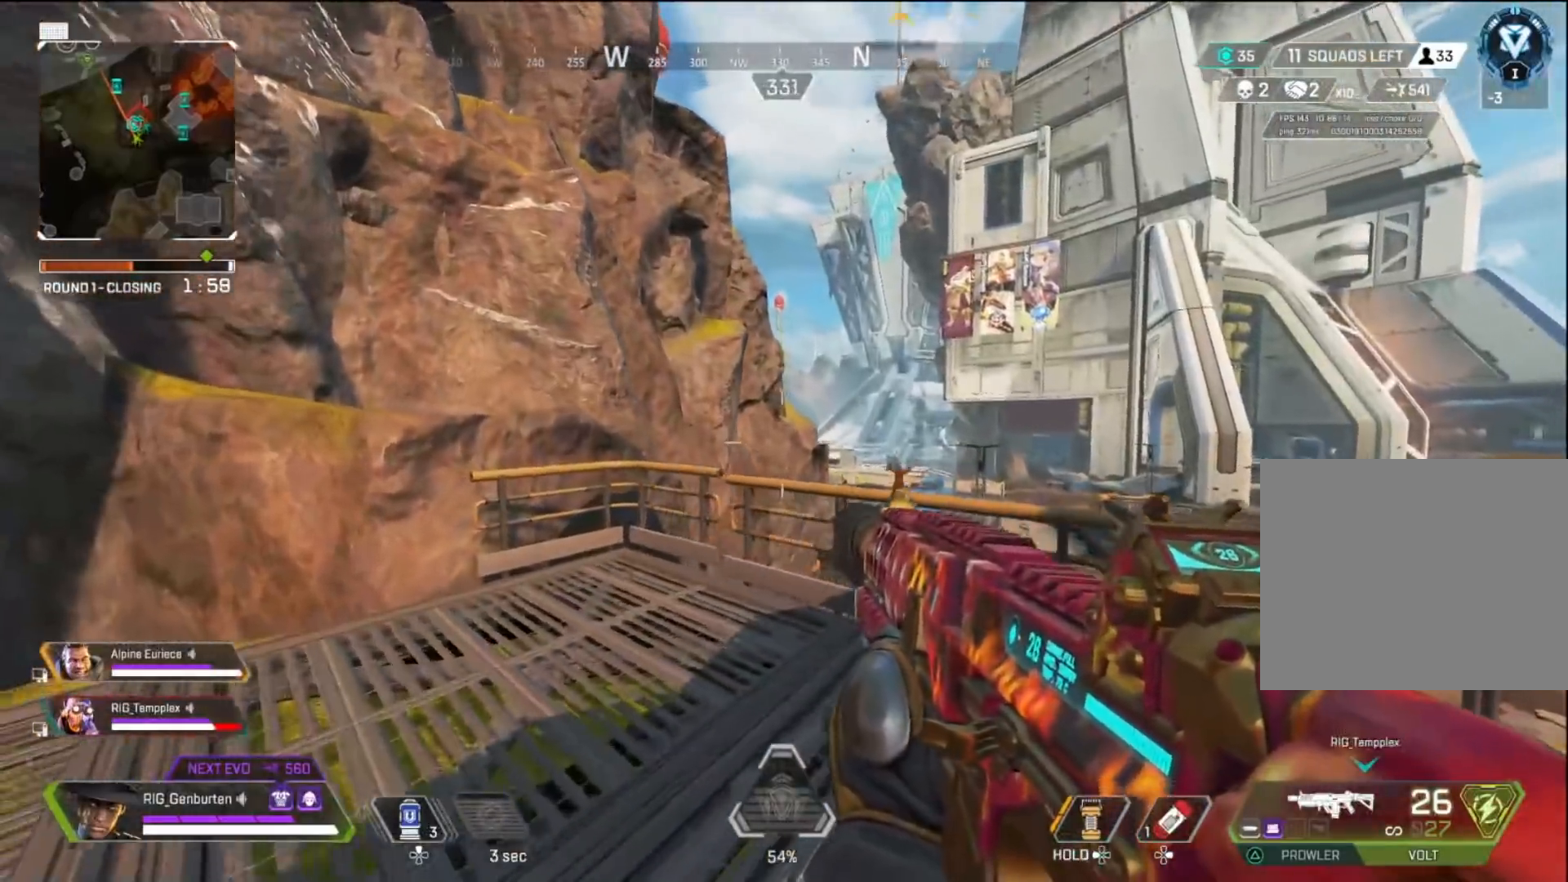
{"buttons": [], "left_stick": "up-right", "right_stick": "center", "events": [[83, "right_stick", "down-right"], [117, "left_stick", "up-right"], [167, "L3", "down"], [200, "right_stick", "center"], [317, "L3", "up"]]}